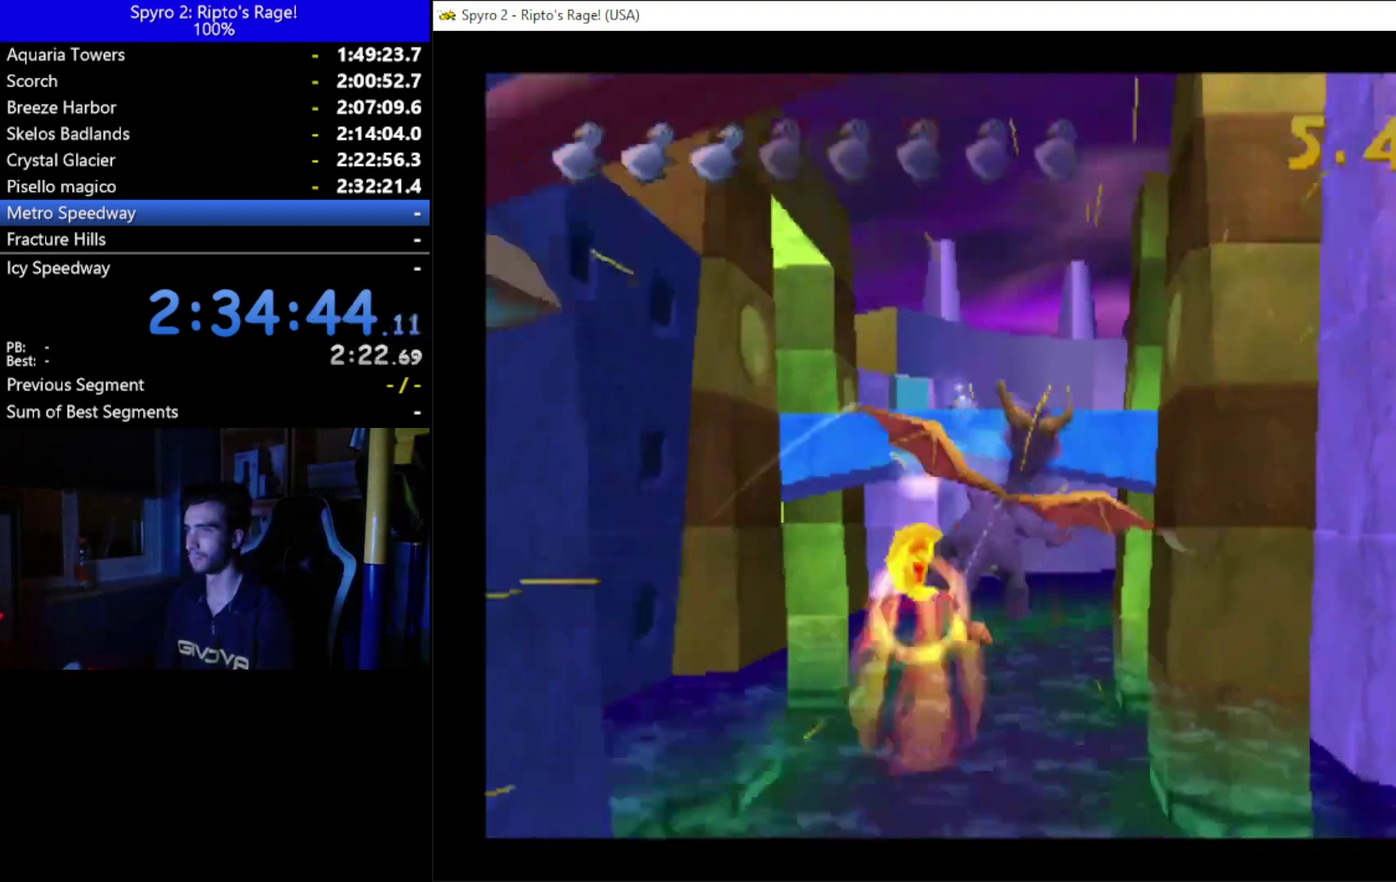
Gameplay with a controller (Xbox layout); each line is a JSON object with the inputs held at the frame after it. "events" lists button and stick changes between this image and that frame as [ms after this image, input, new state], when the widget could be followed in between. Not read: START.
{"buttons": ["DPAD_UP", "DPAD_RIGHT"], "left_stick": "center", "right_stick": "center", "events": [[167, "DPAD_DOWN", "up"], [367, "DPAD_UP", "down"]]}
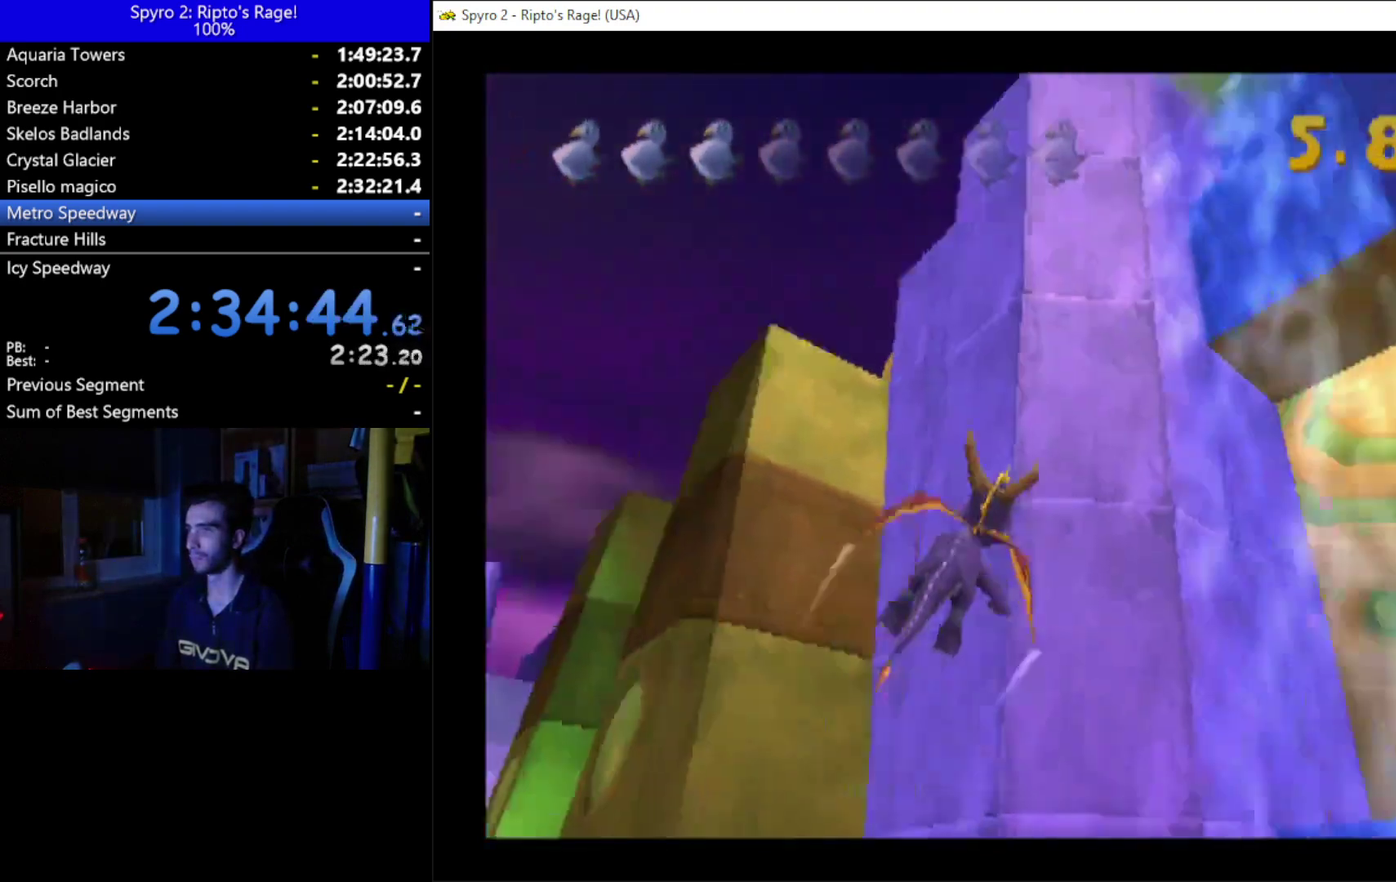
{"buttons": ["DPAD_UP"], "left_stick": "center", "right_stick": "center", "events": [[267, "DPAD_RIGHT", "up"]]}
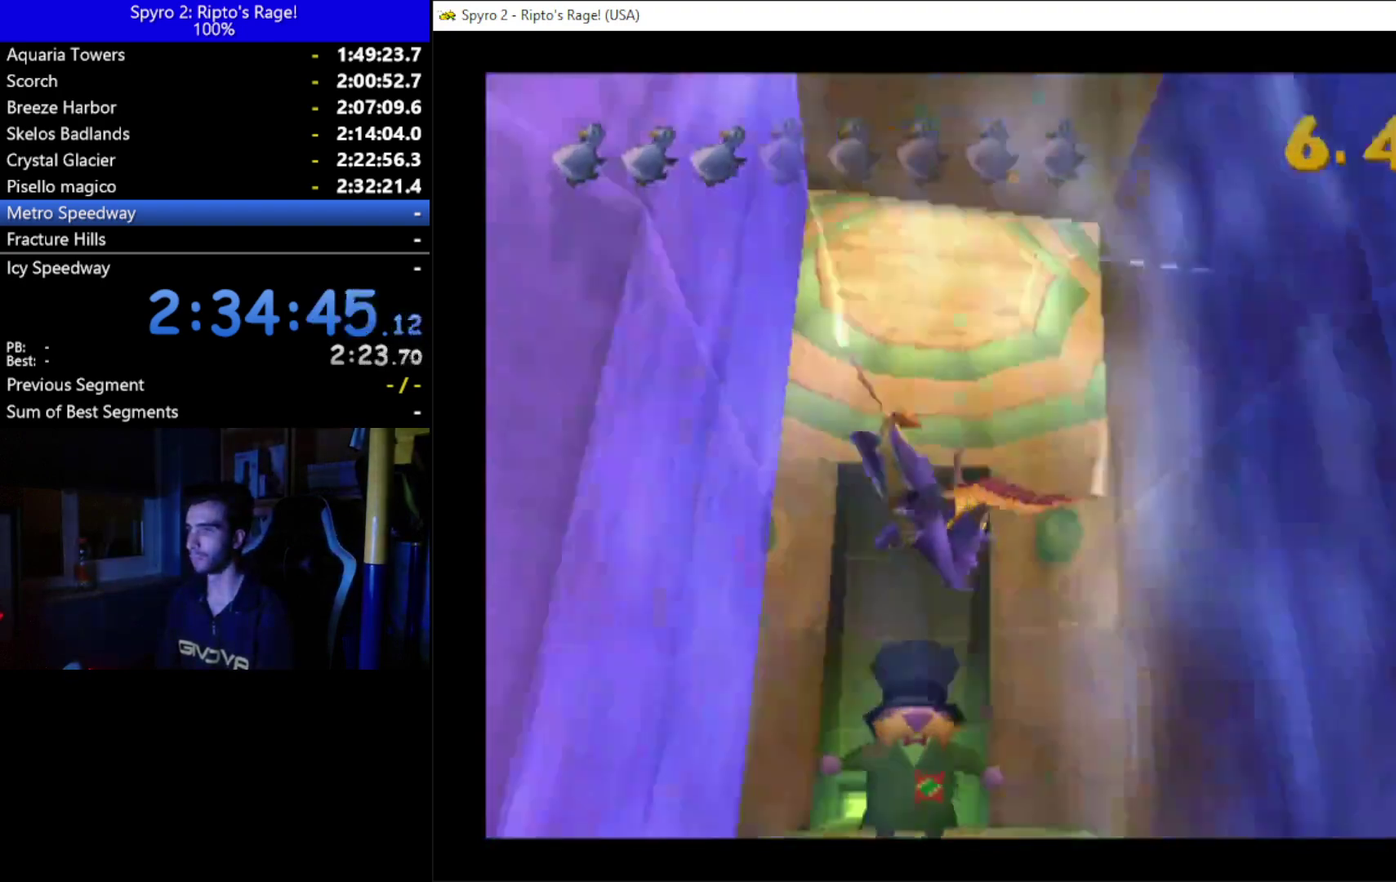
{"buttons": ["DPAD_UP"], "left_stick": "center", "right_stick": "center", "events": [[33, "DPAD_LEFT", "down"], [233, "DPAD_LEFT", "up"]]}
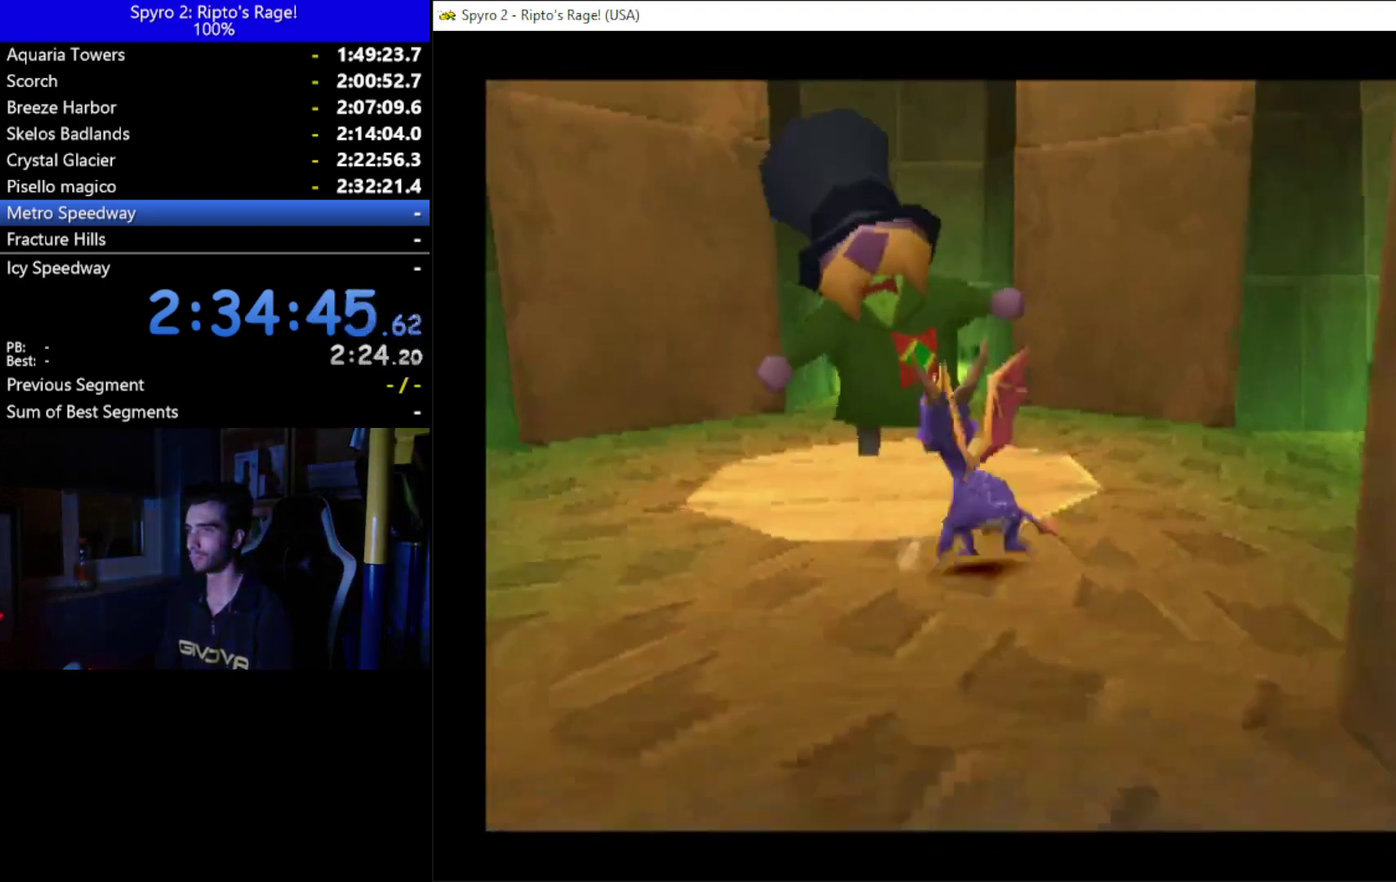
{"buttons": [], "left_stick": "center", "right_stick": "center", "events": [[267, "DPAD_UP", "up"]]}
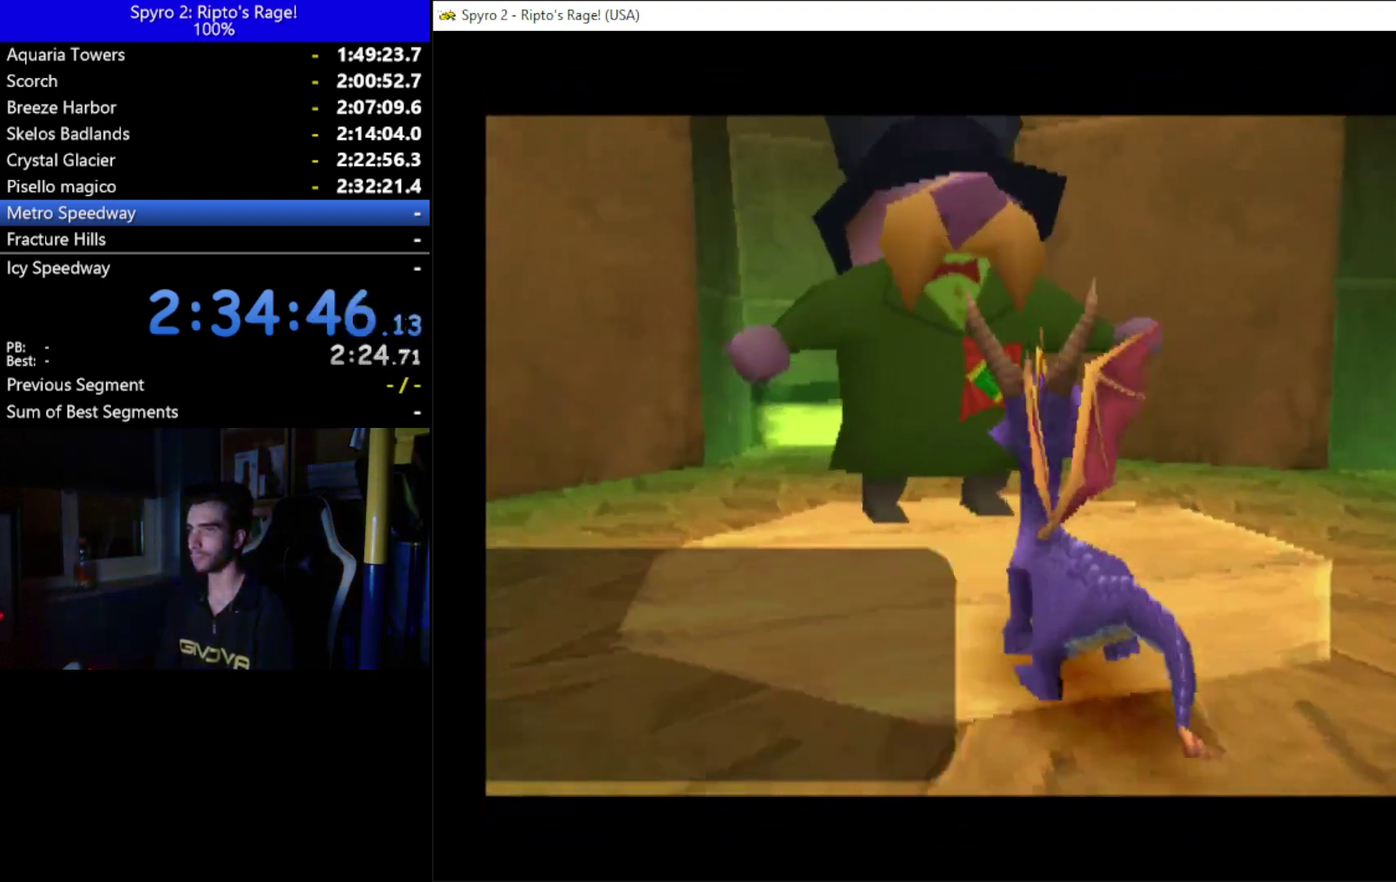
{"buttons": [], "left_stick": "center", "right_stick": "center", "events": []}
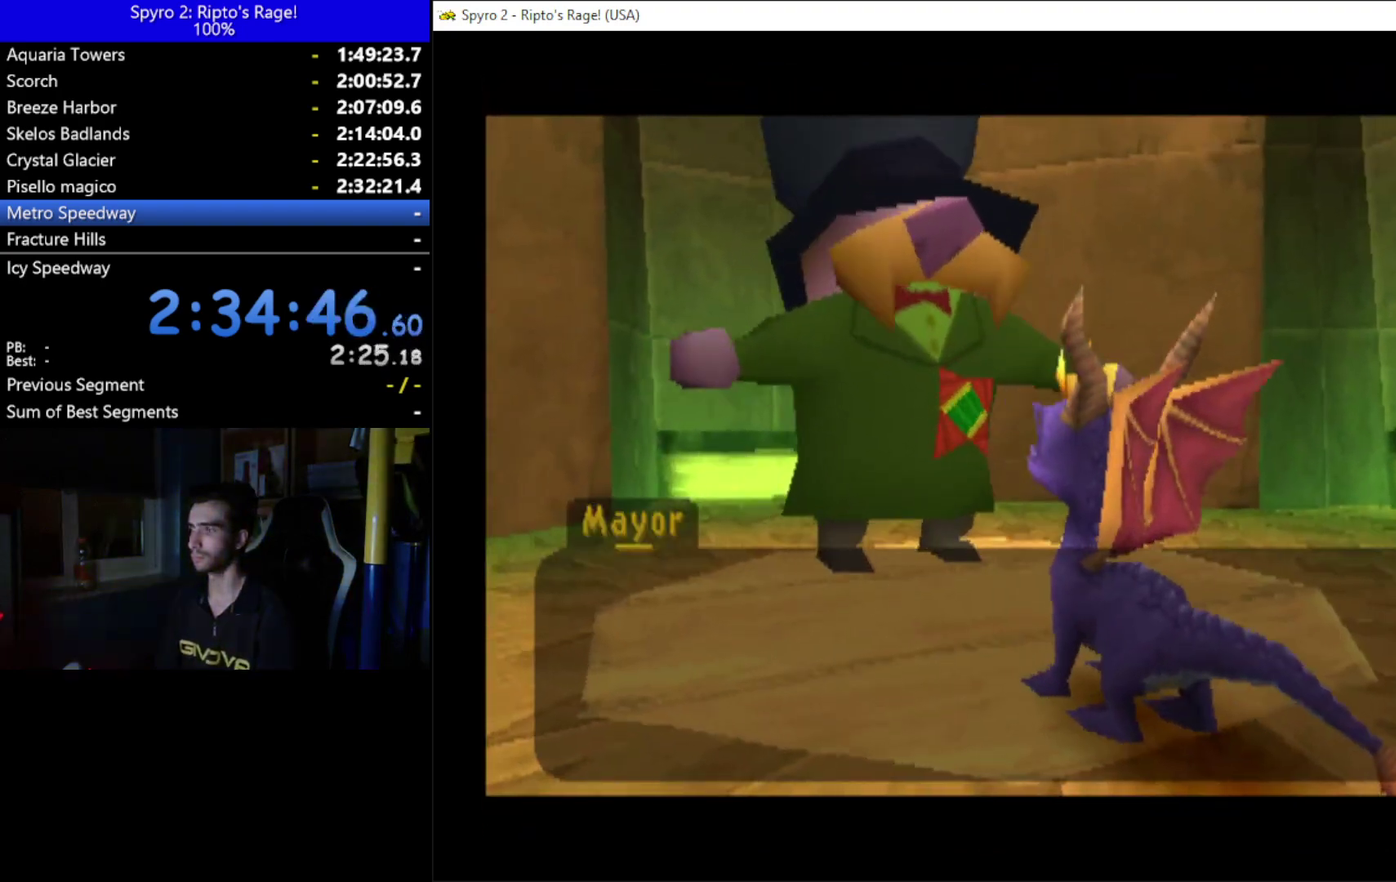
{"buttons": ["A"], "left_stick": "center", "right_stick": "center", "events": [[267, "A", "down"], [367, "A", "up"], [467, "A", "down"]]}
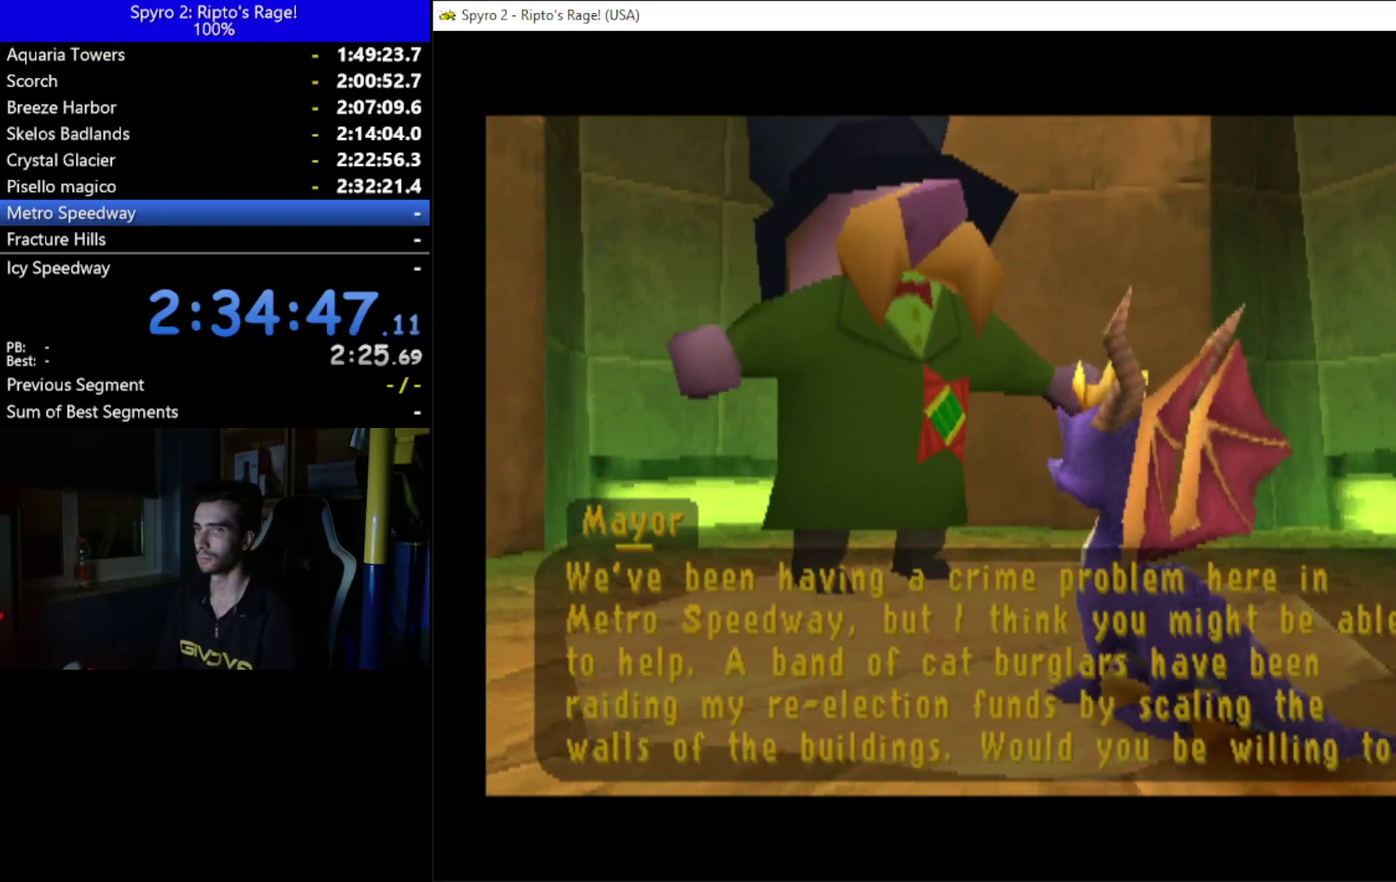
{"buttons": ["A"], "left_stick": "center", "right_stick": "center", "events": [[33, "A", "up"], [133, "A", "down"], [200, "A", "up"], [267, "A", "down"], [367, "A", "up"], [433, "A", "down"]]}
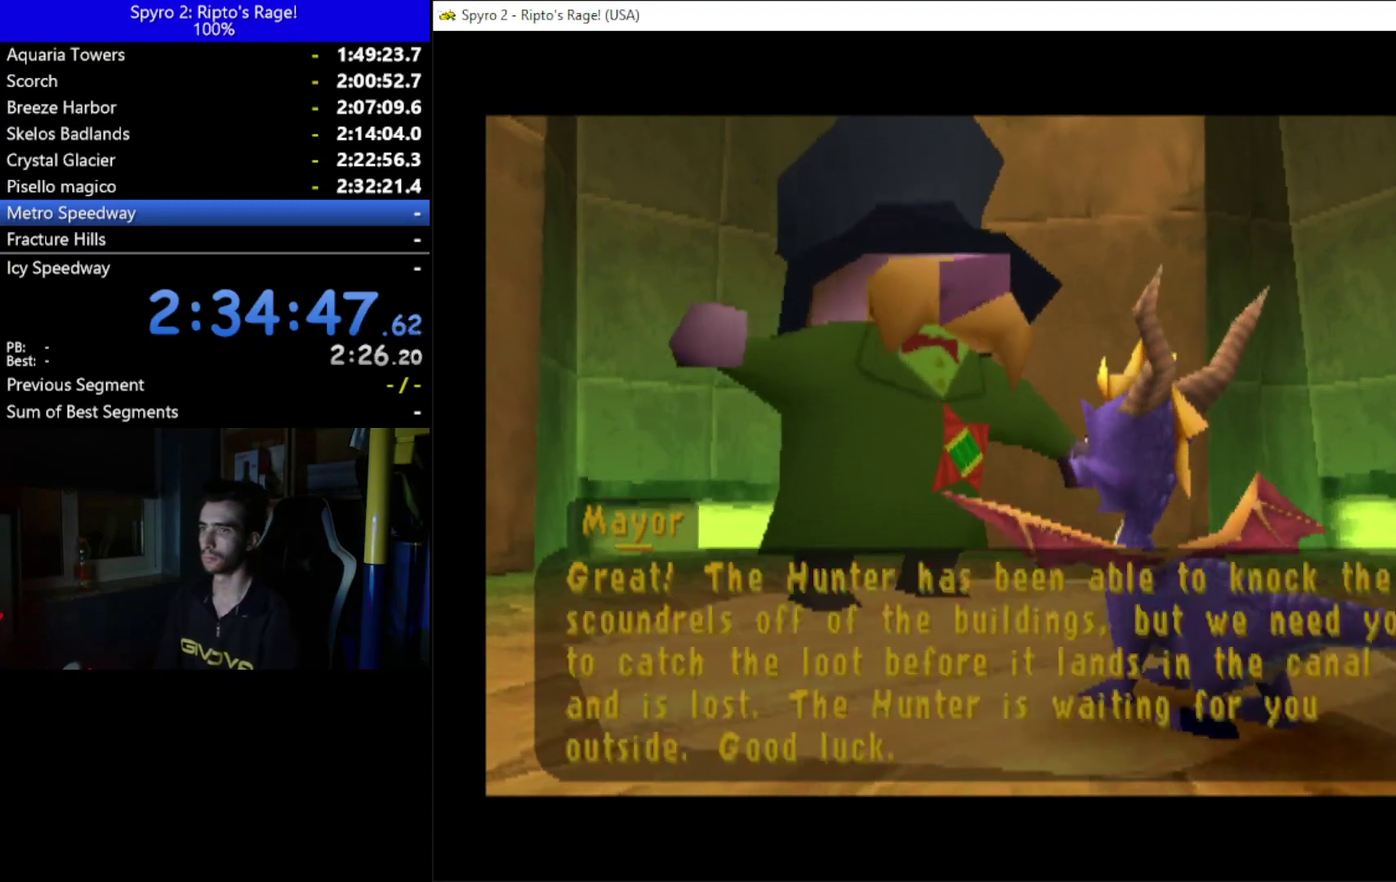
{"buttons": ["A"], "left_stick": "center", "right_stick": "center", "events": [[33, "A", "up"], [100, "A", "down"], [200, "A", "up"], [267, "A", "down"], [367, "A", "up"], [433, "A", "down"]]}
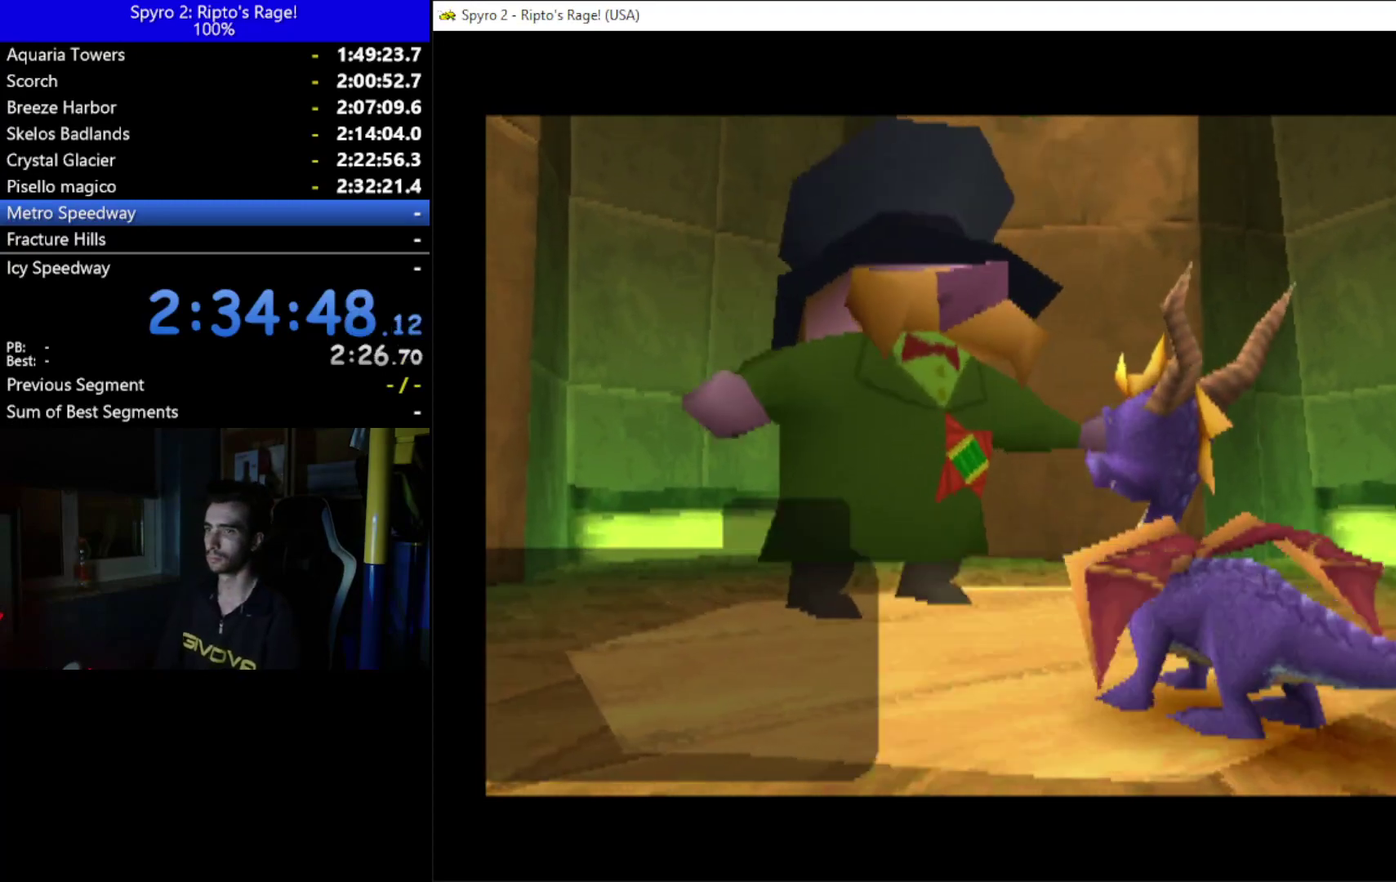
{"buttons": [], "left_stick": "center", "right_stick": "center", "events": [[33, "A", "up"]]}
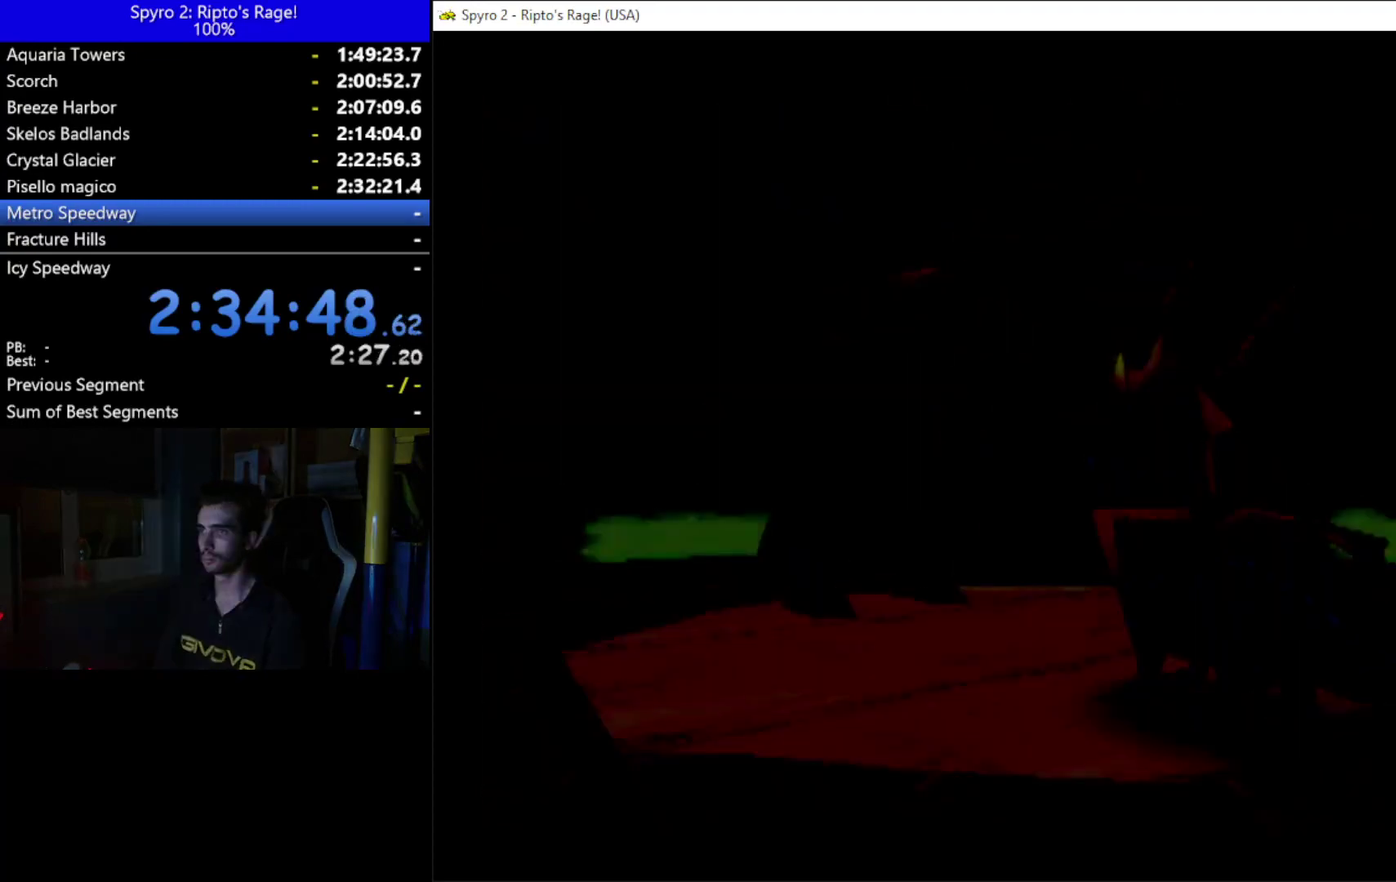
{"buttons": [], "left_stick": "center", "right_stick": "center", "events": []}
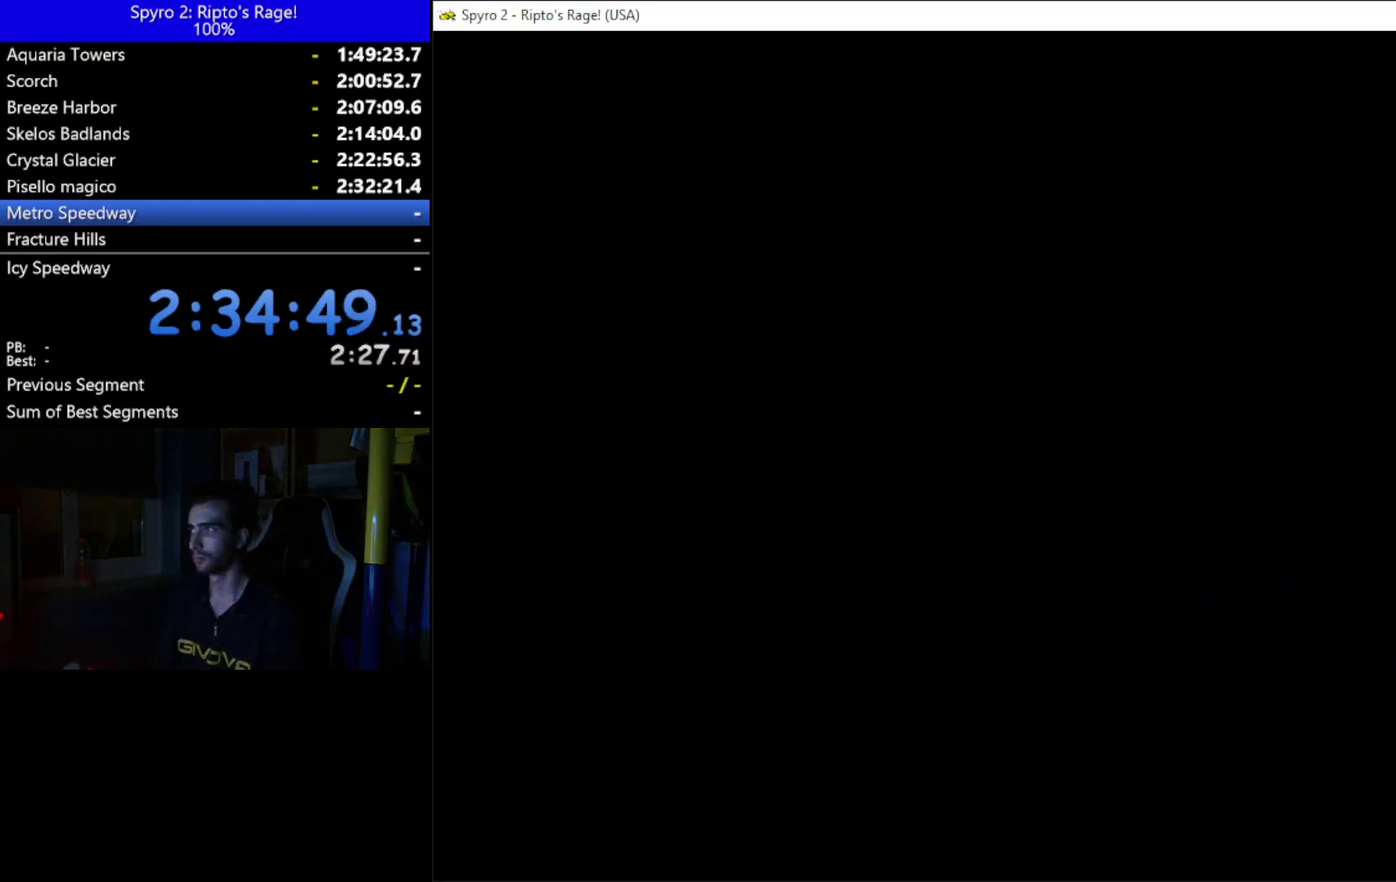
{"buttons": [], "left_stick": "center", "right_stick": "center", "events": []}
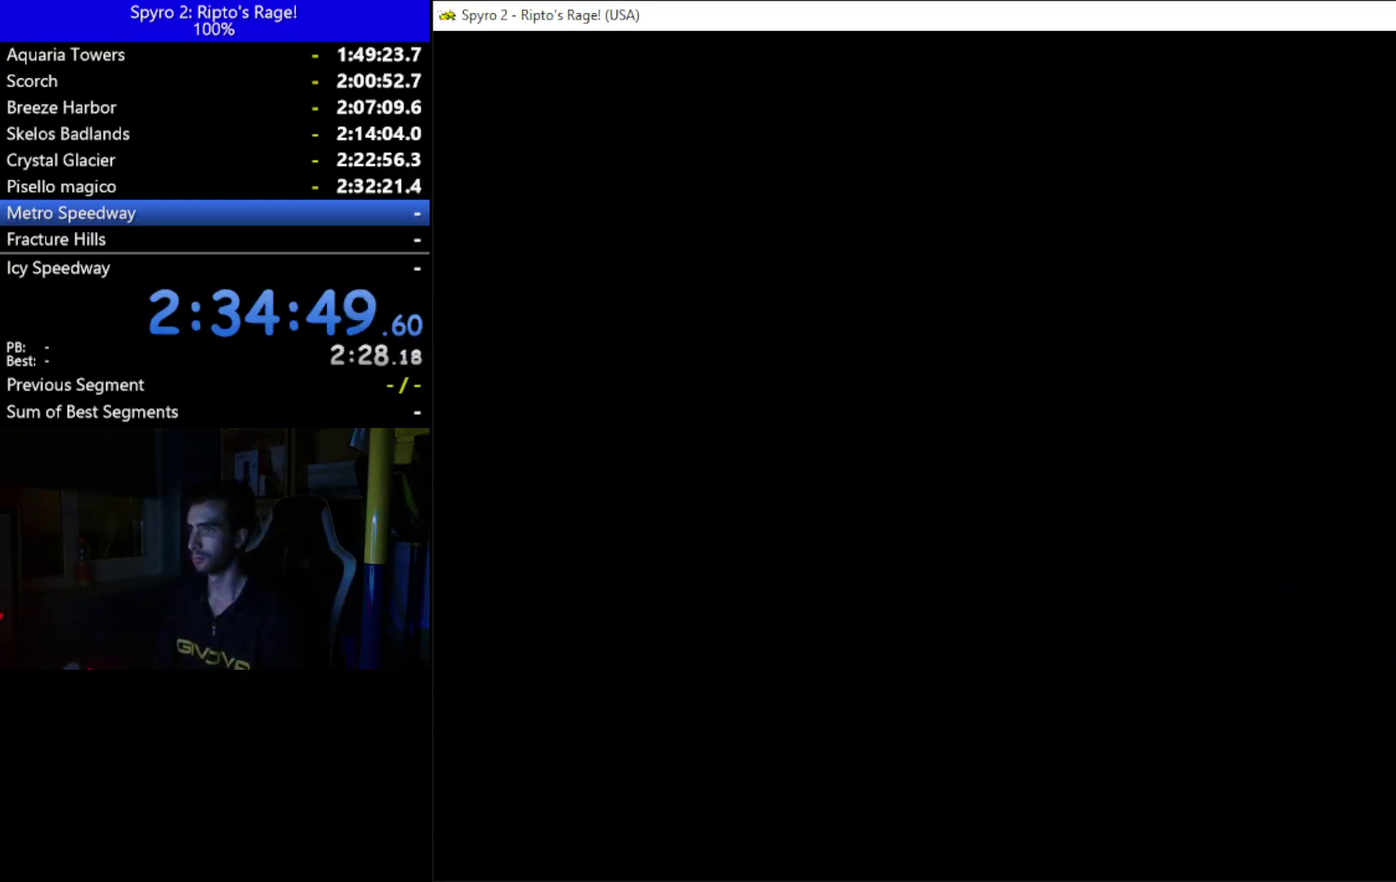
{"buttons": [], "left_stick": "center", "right_stick": "center", "events": [[67, "DPAD_UP", "down"], [200, "DPAD_UP", "up"]]}
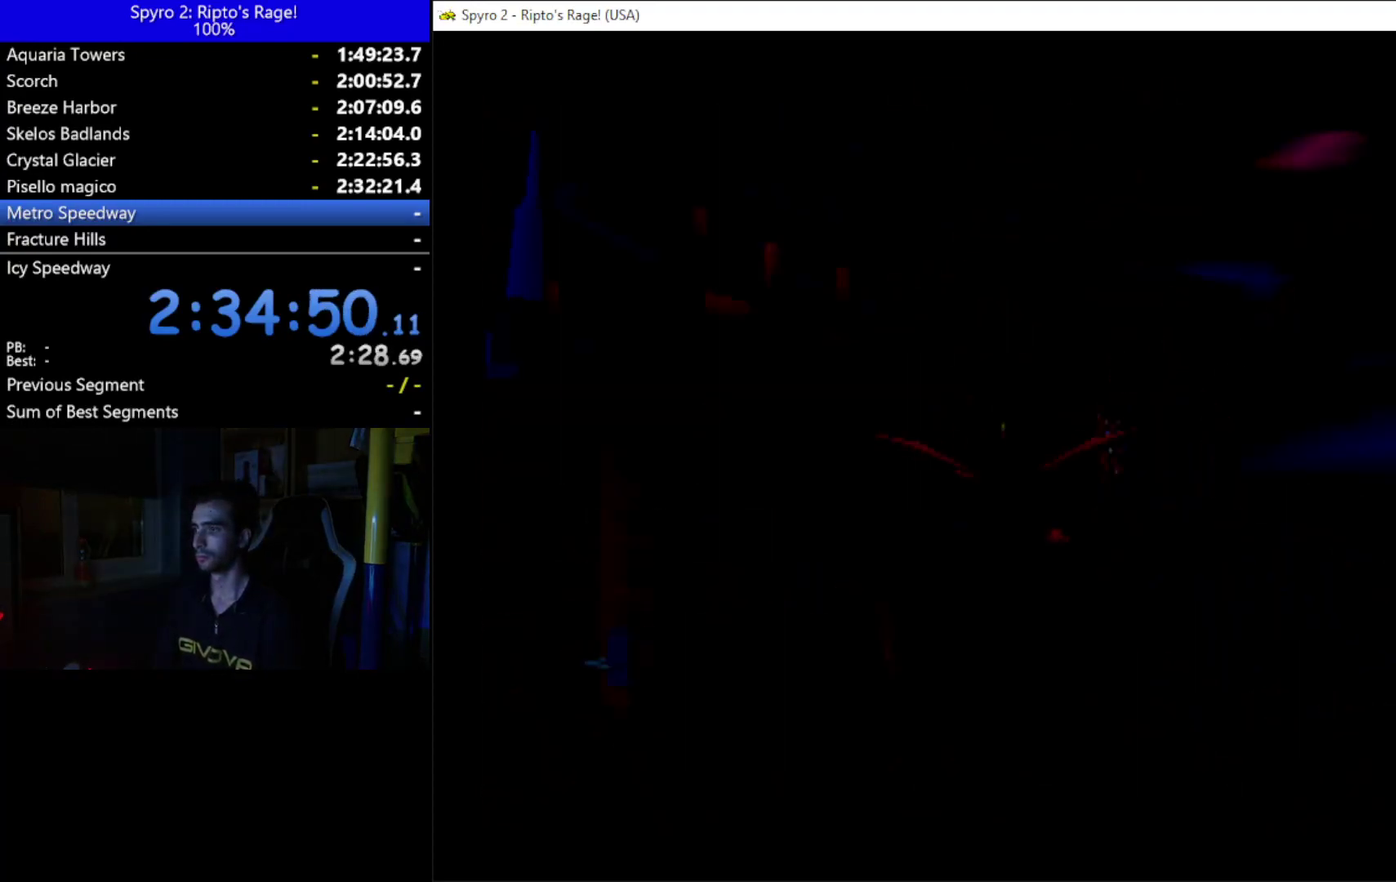
{"buttons": ["DPAD_UP"], "left_stick": "center", "right_stick": "center", "events": [[433, "DPAD_UP", "down"]]}
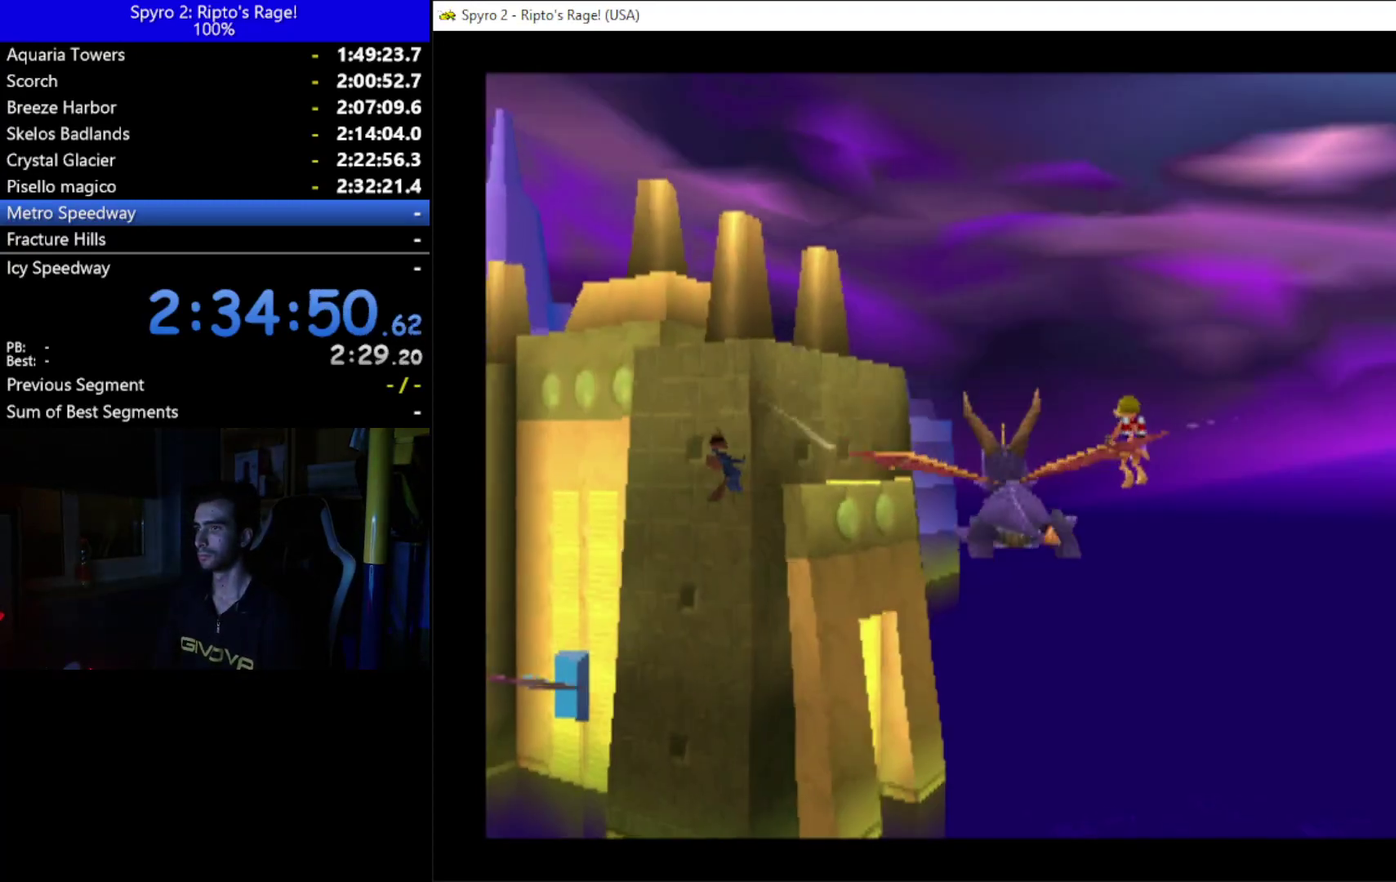
{"buttons": ["B"], "left_stick": "center", "right_stick": "center", "events": [[100, "DPAD_UP", "up"], [400, "B", "down"]]}
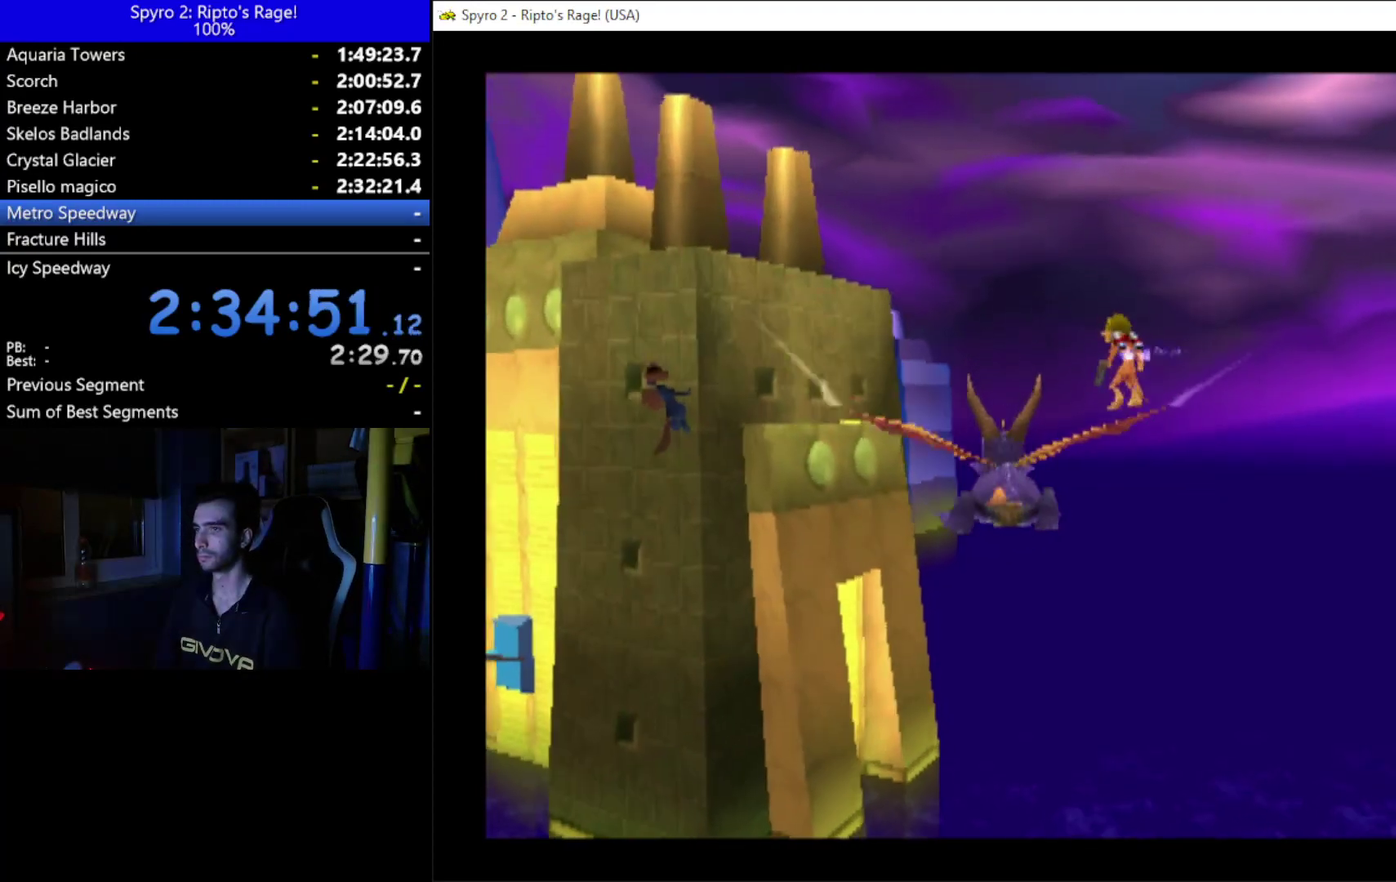
{"buttons": ["B"], "left_stick": "center", "right_stick": "center", "events": []}
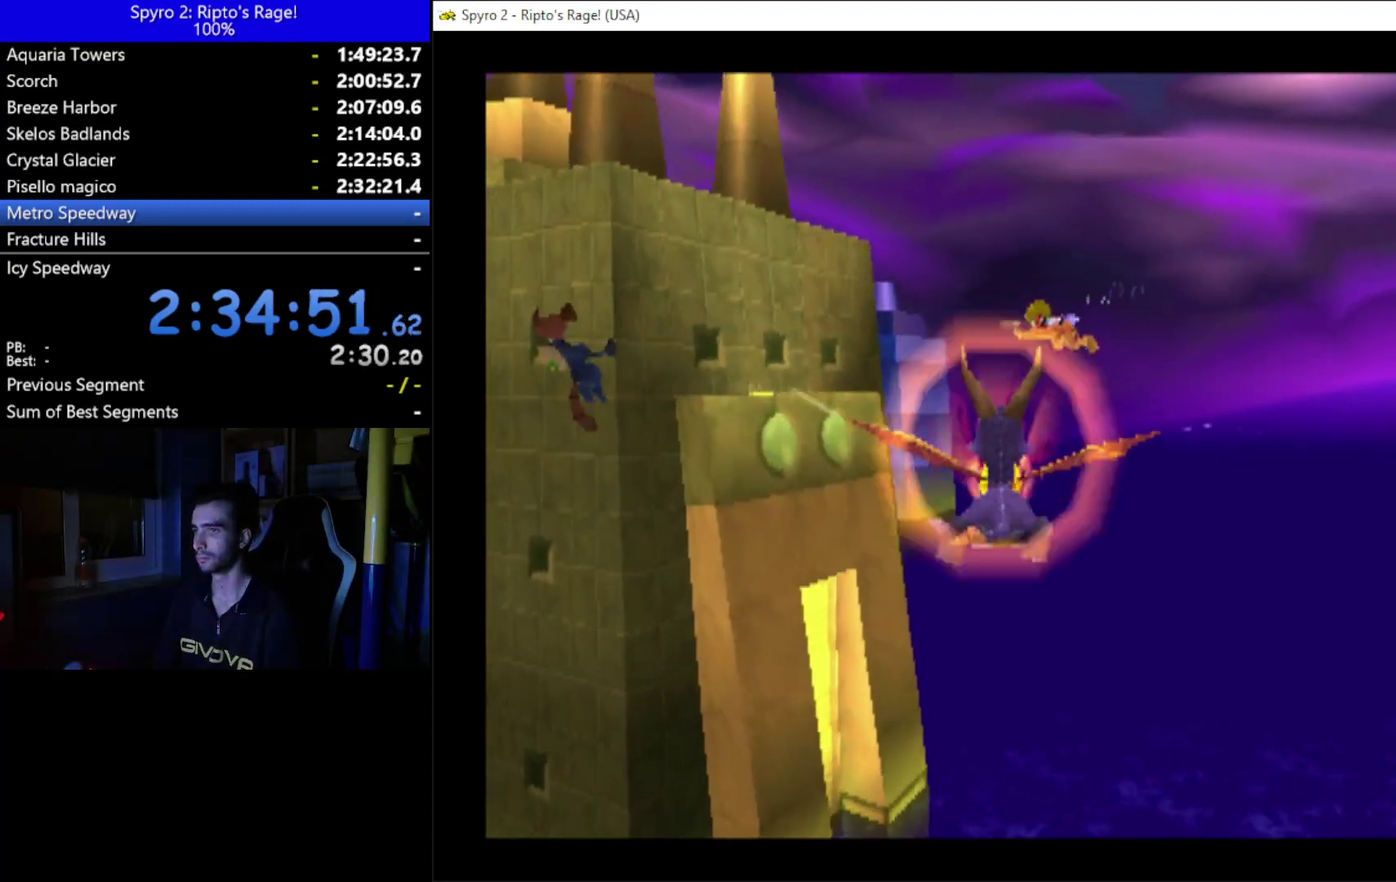
{"buttons": ["B"], "left_stick": "center", "right_stick": "center", "events": []}
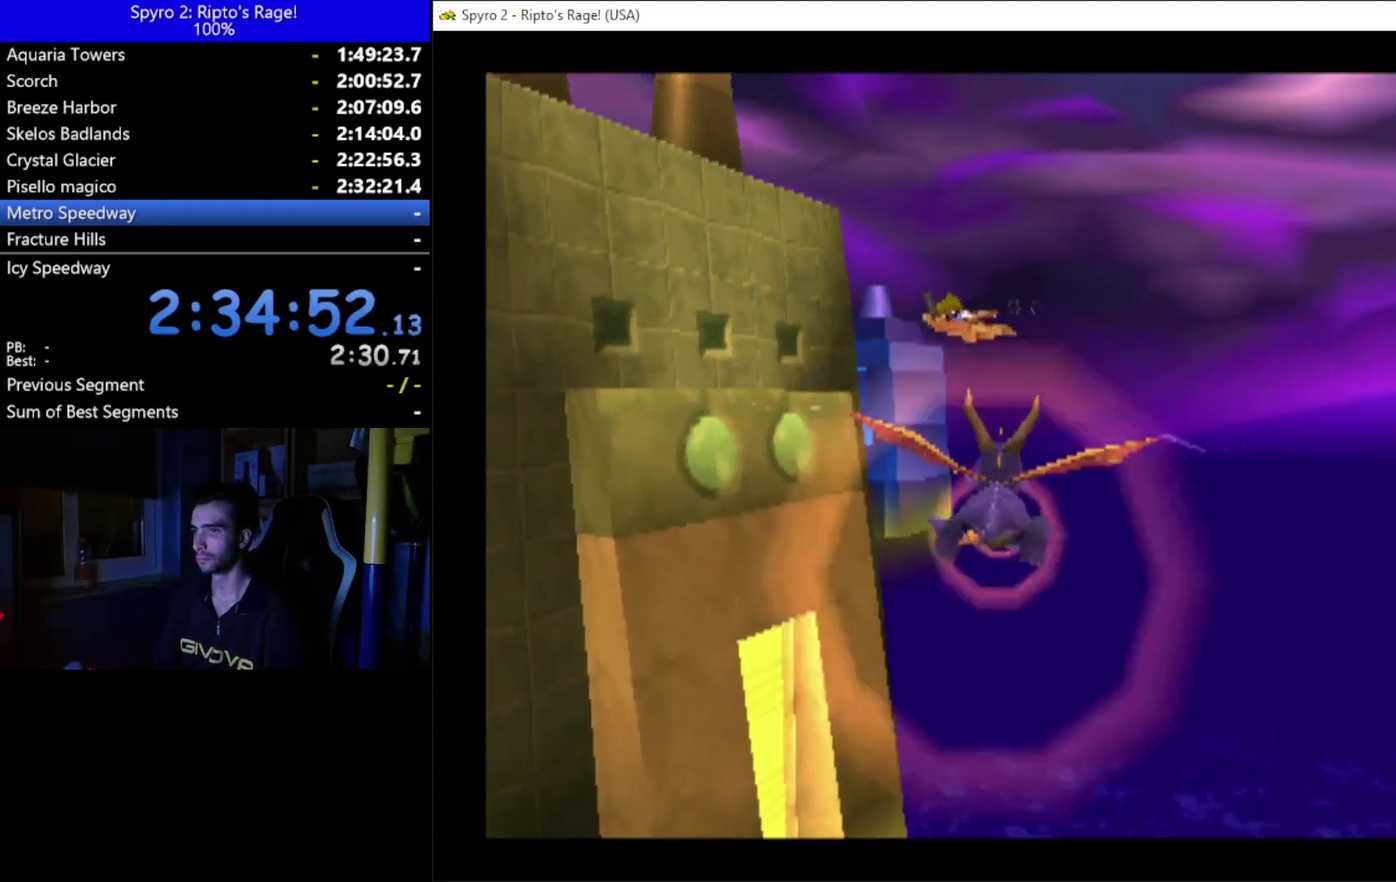
{"buttons": [], "left_stick": "center", "right_stick": "center", "events": [[100, "B", "up"]]}
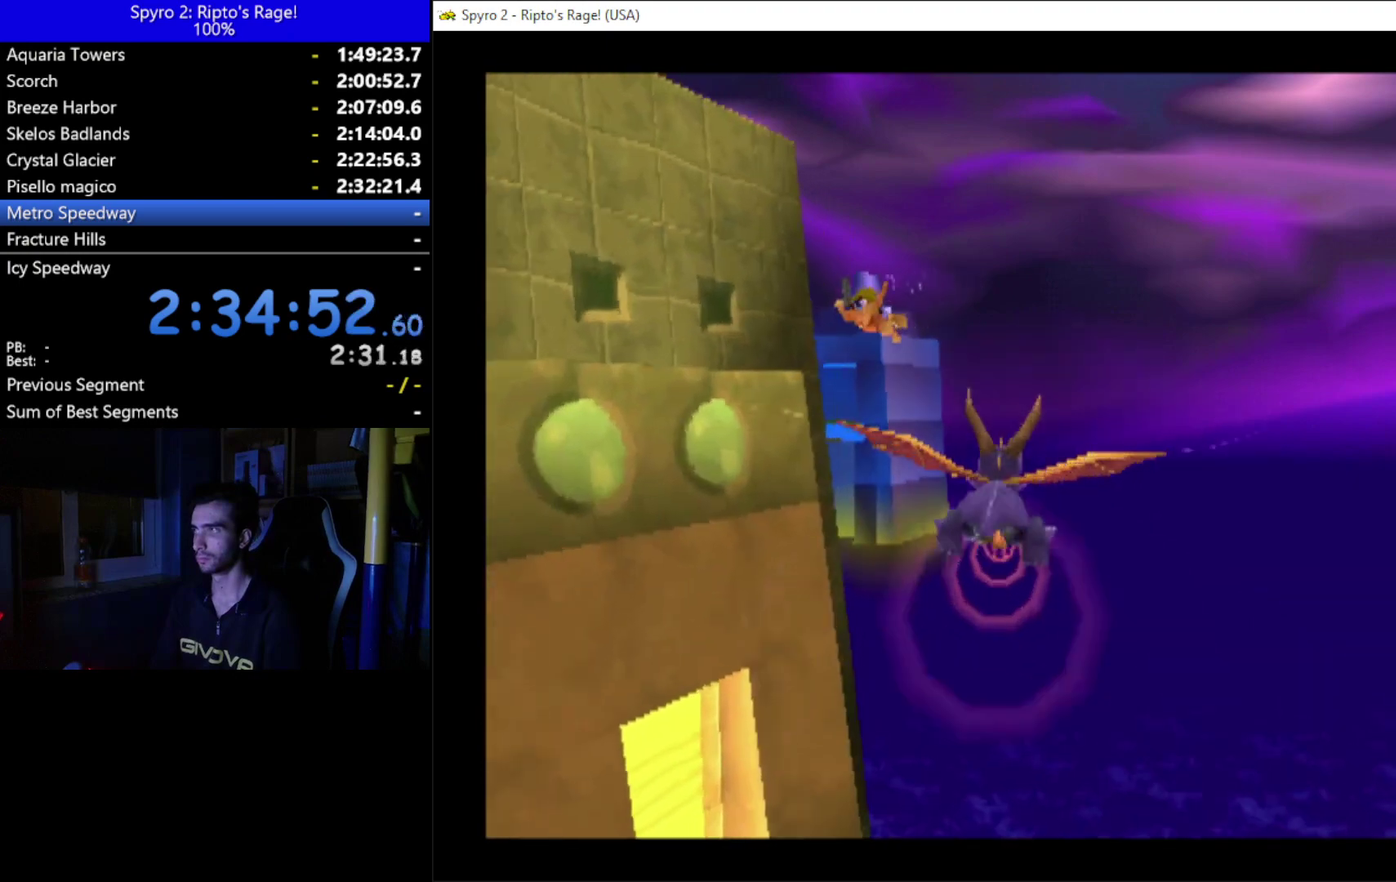
{"buttons": [], "left_stick": "center", "right_stick": "center", "events": [[367, "DPAD_LEFT", "down"], [467, "DPAD_LEFT", "up"]]}
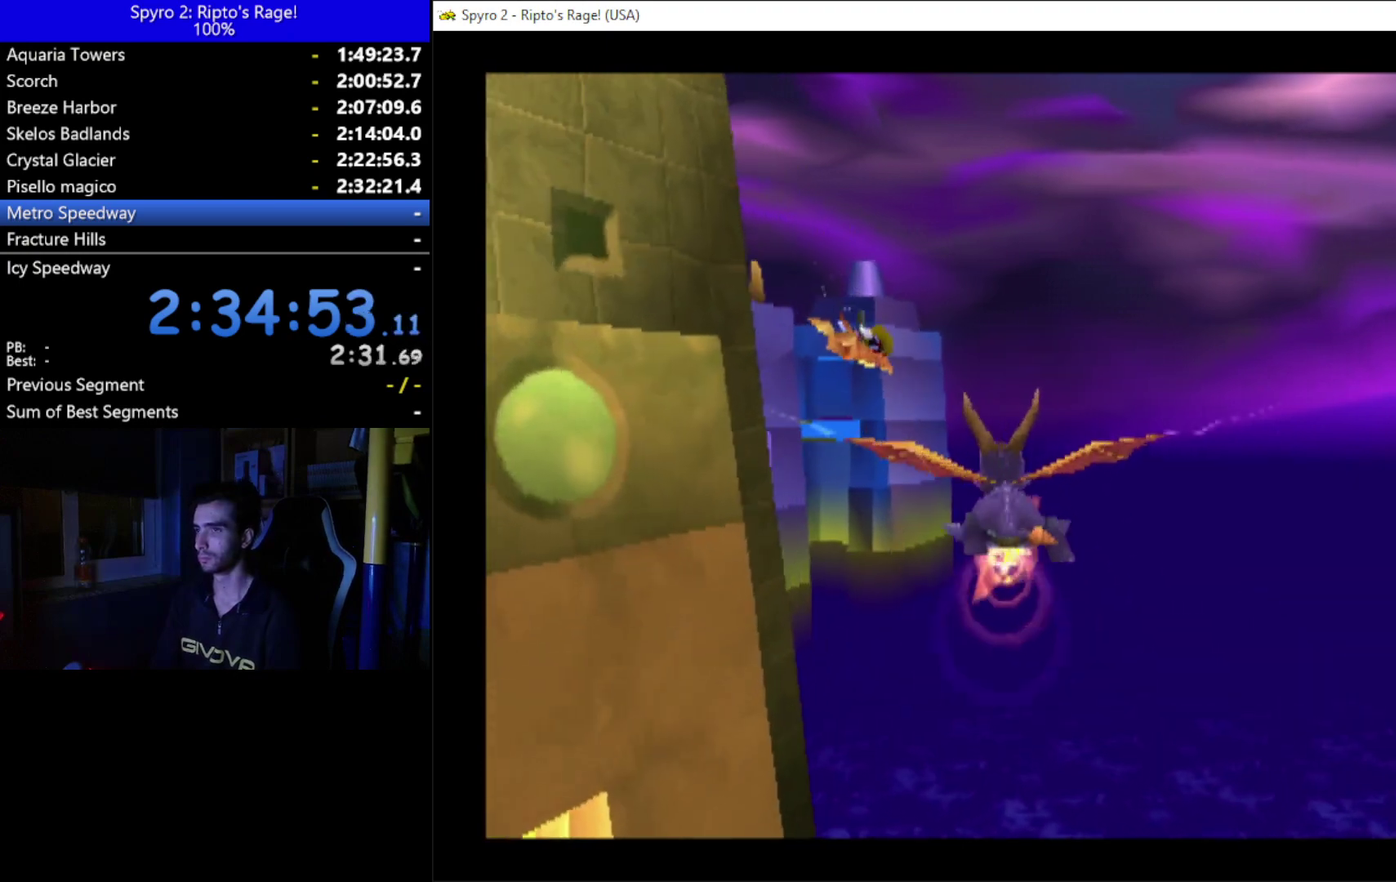
{"buttons": ["DPAD_UP"], "left_stick": "center", "right_stick": "center", "events": [[433, "DPAD_UP", "down"]]}
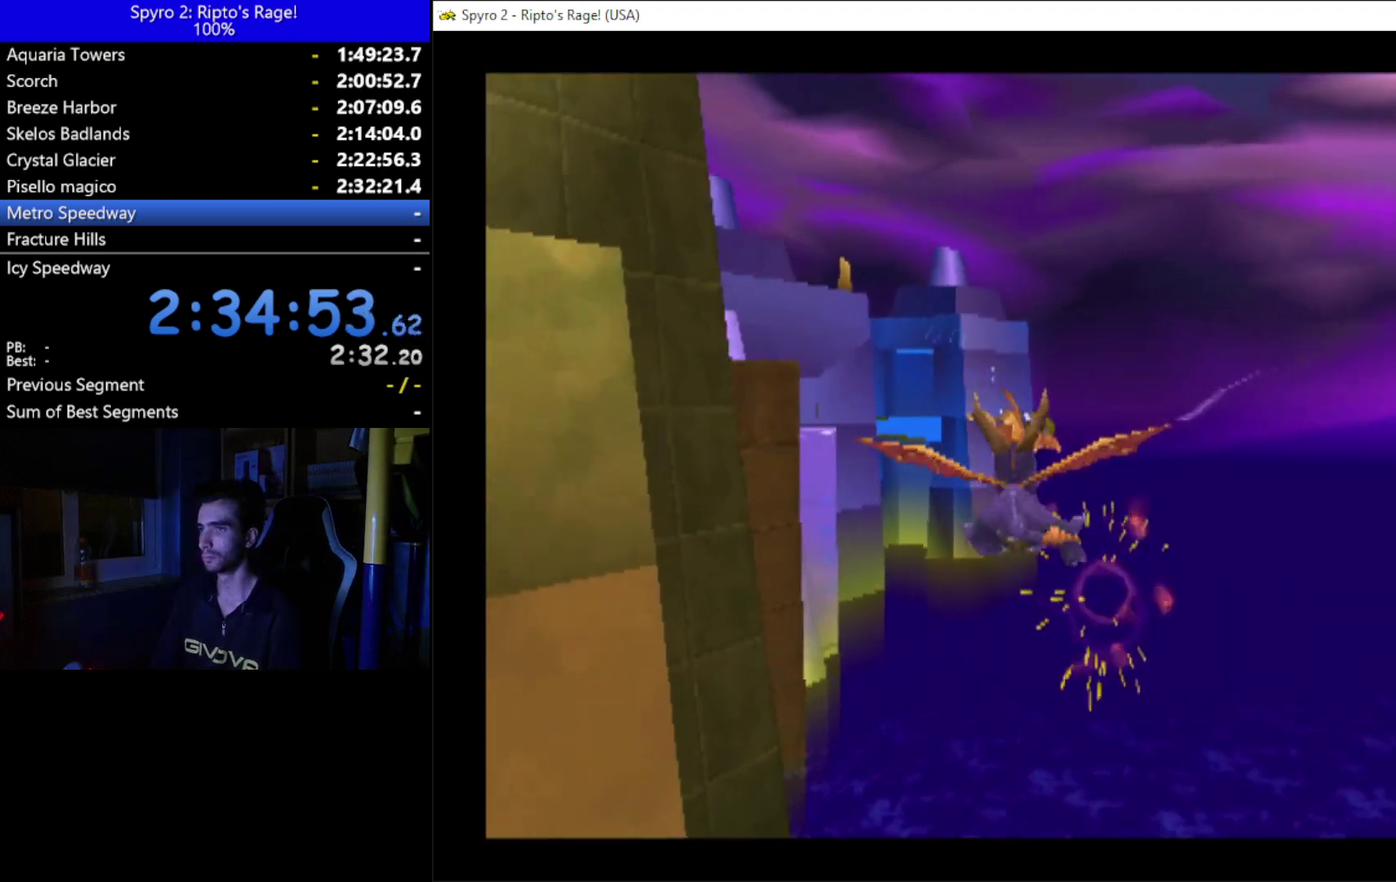
{"buttons": [], "left_stick": "center", "right_stick": "center", "events": [[67, "DPAD_UP", "up"], [400, "DPAD_RIGHT", "down"], [500, "DPAD_RIGHT", "up"]]}
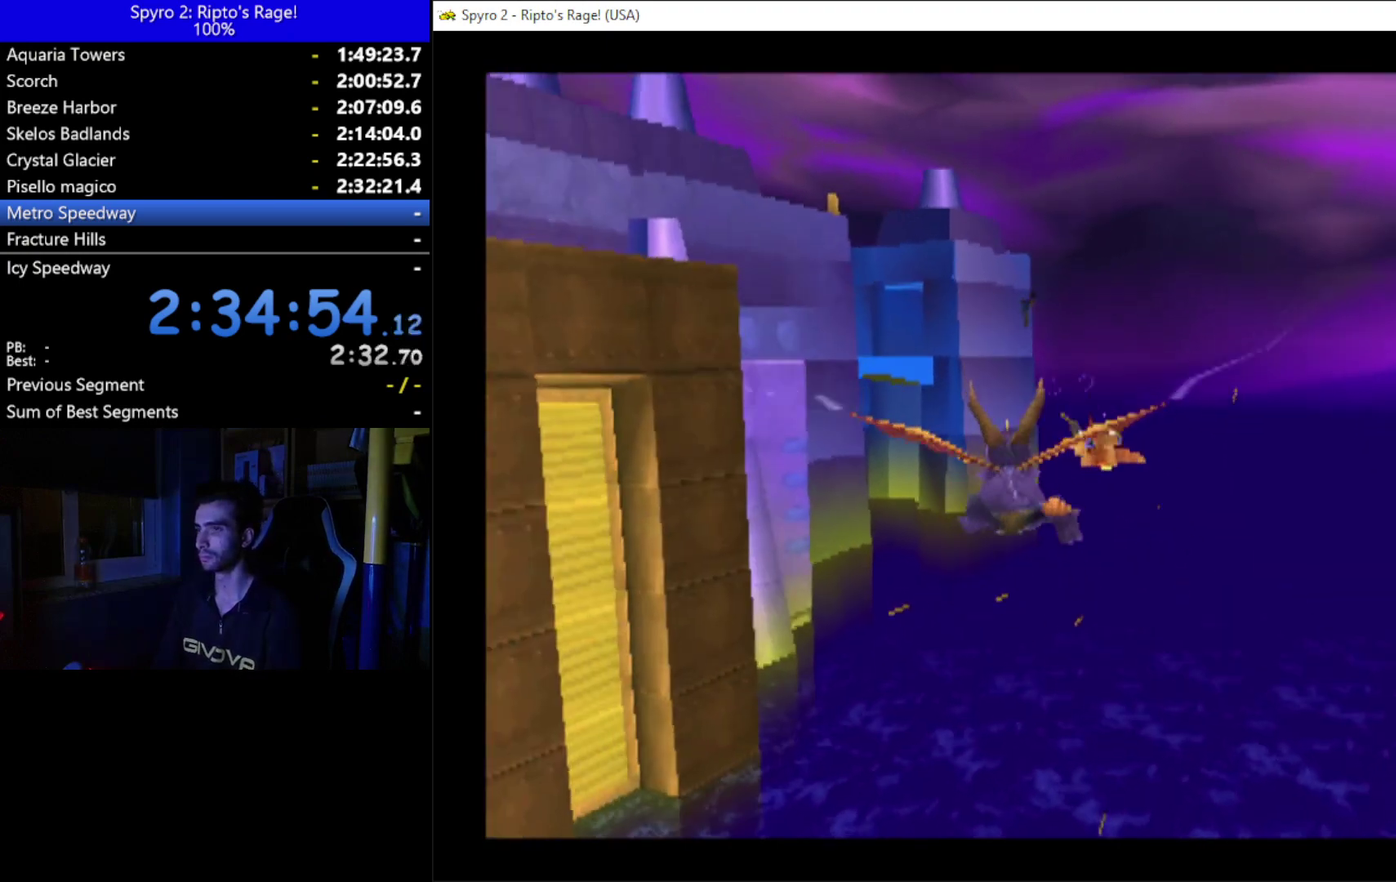
{"buttons": [], "left_stick": "center", "right_stick": "center", "events": []}
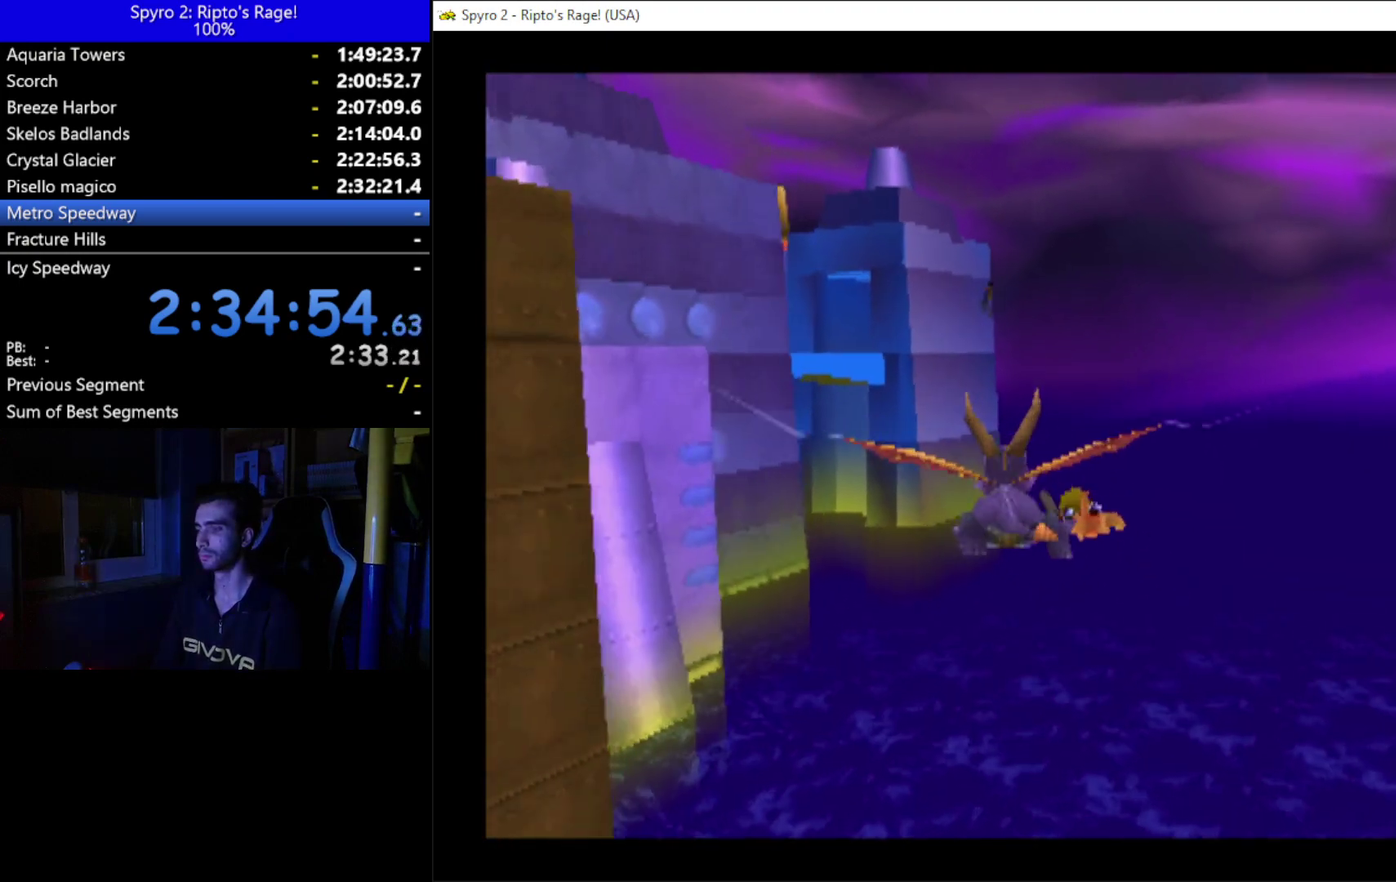
{"buttons": [], "left_stick": "center", "right_stick": "center", "events": []}
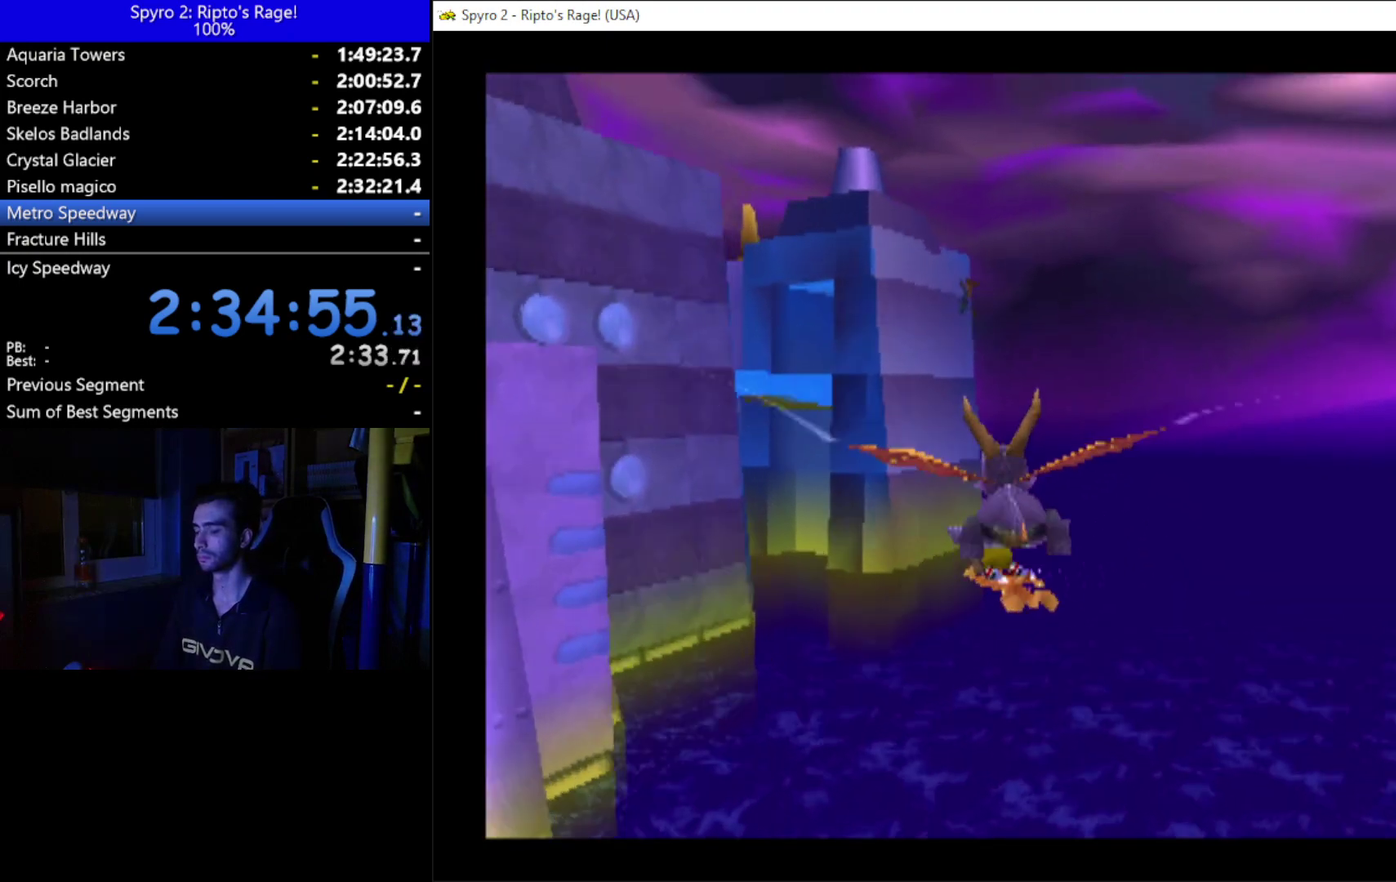
{"buttons": [], "left_stick": "center", "right_stick": "center", "events": []}
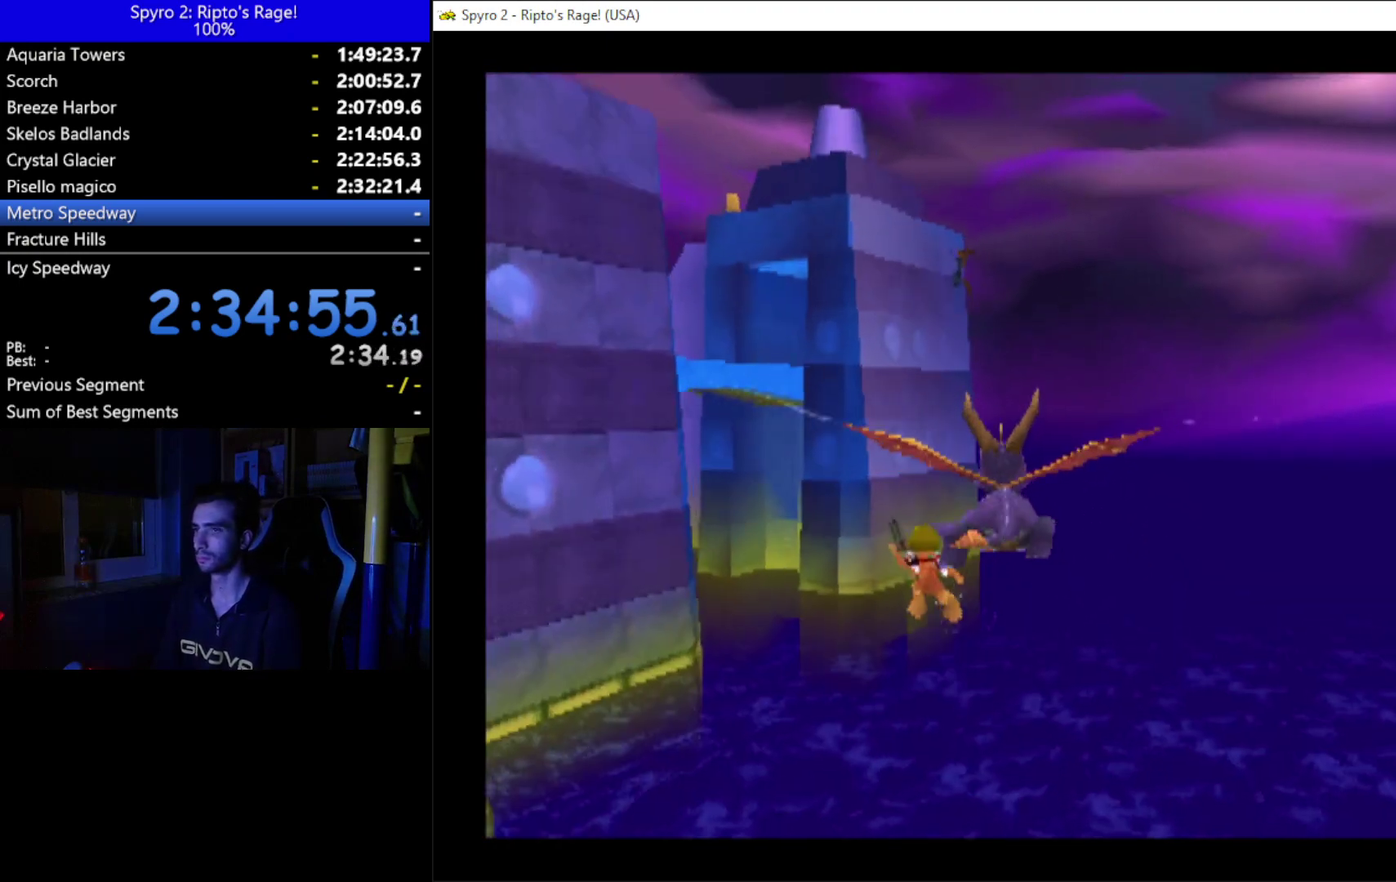
{"buttons": [], "left_stick": "center", "right_stick": "center", "events": []}
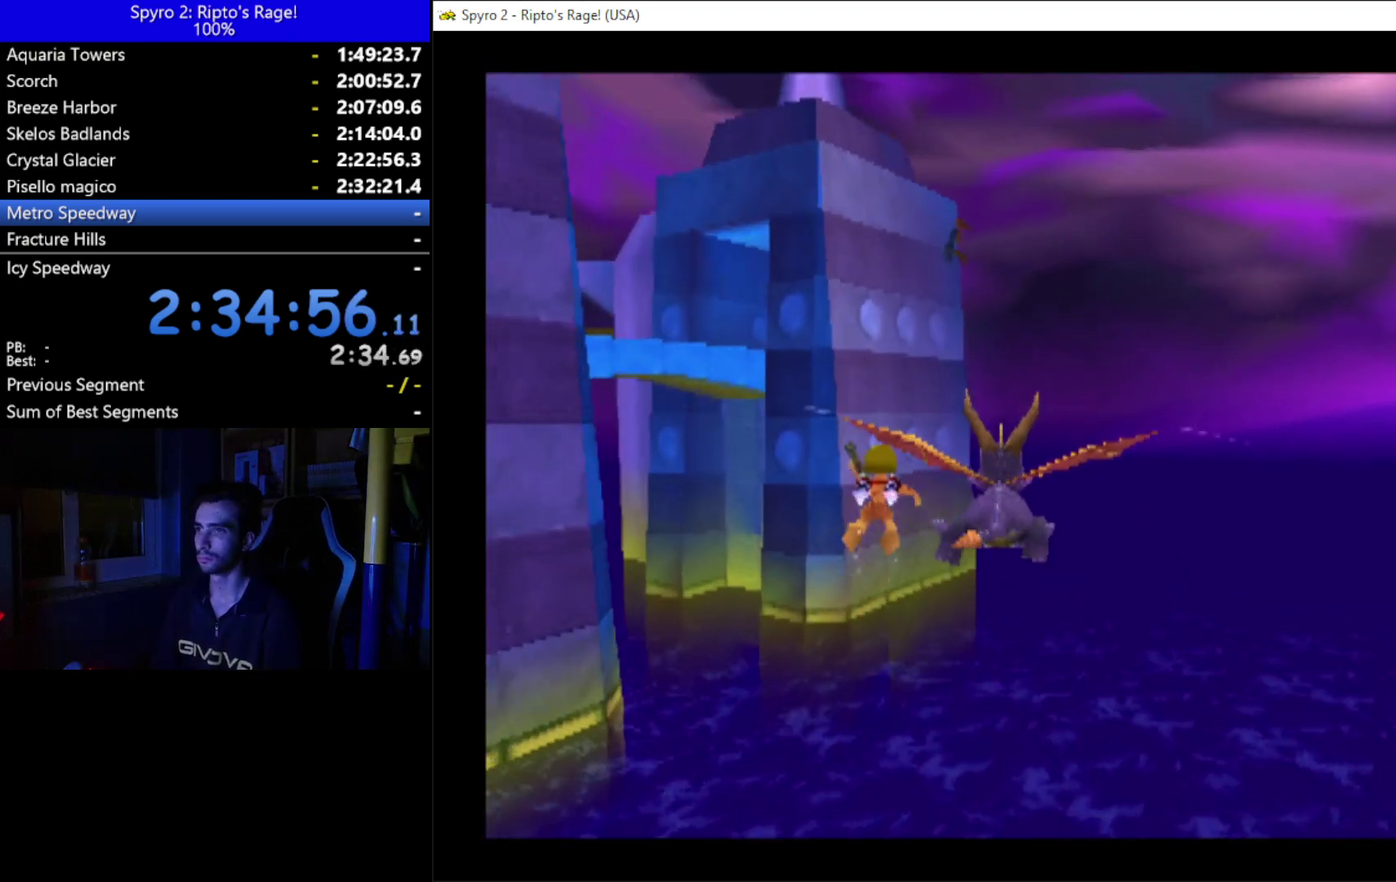
{"buttons": [], "left_stick": "center", "right_stick": "center", "events": [[300, "DPAD_DOWN", "down"], [467, "DPAD_DOWN", "up"]]}
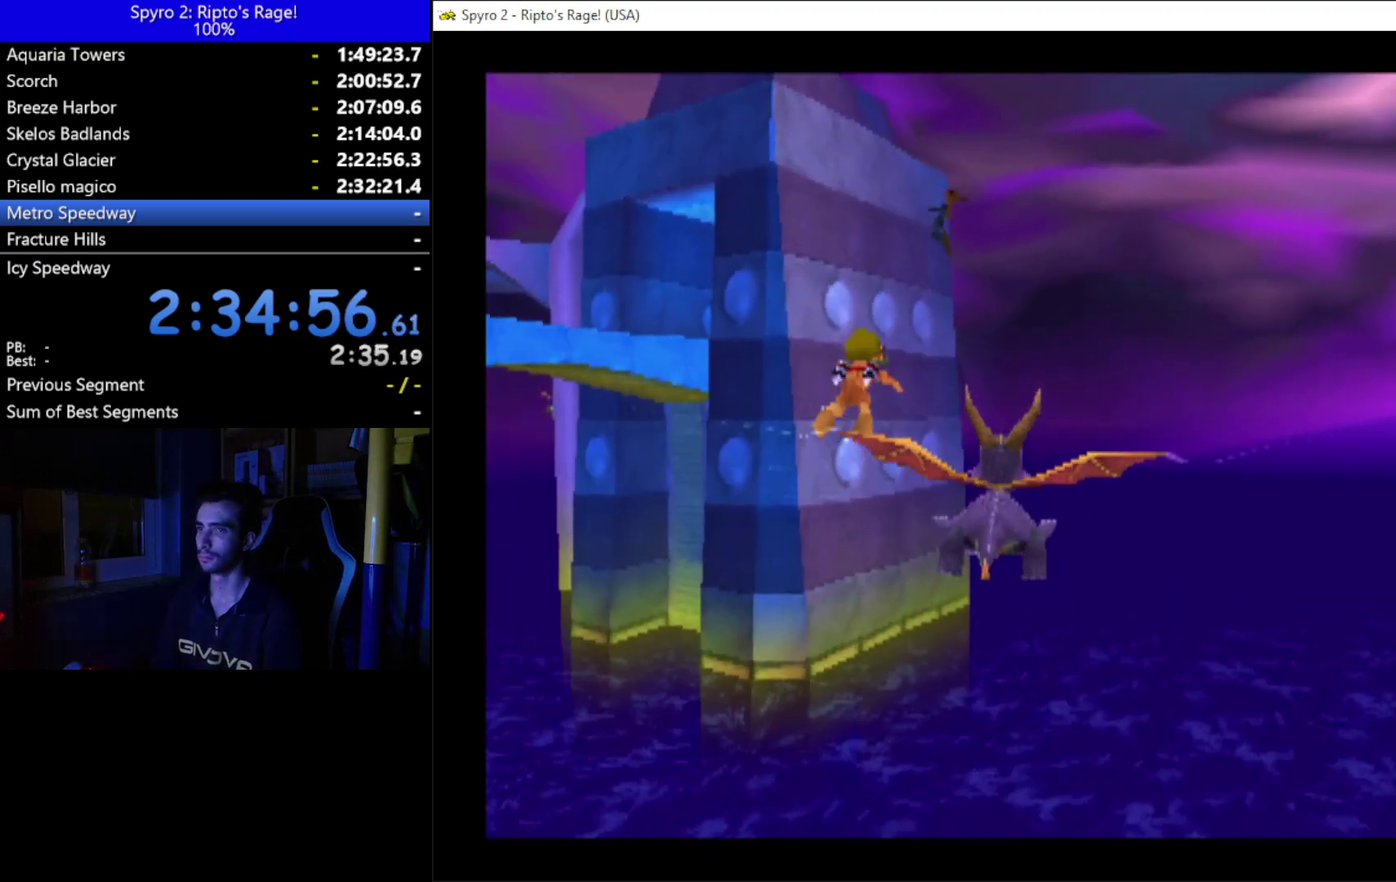
{"buttons": ["DPAD_DOWN"], "left_stick": "center", "right_stick": "center", "events": [[500, "DPAD_DOWN", "down"]]}
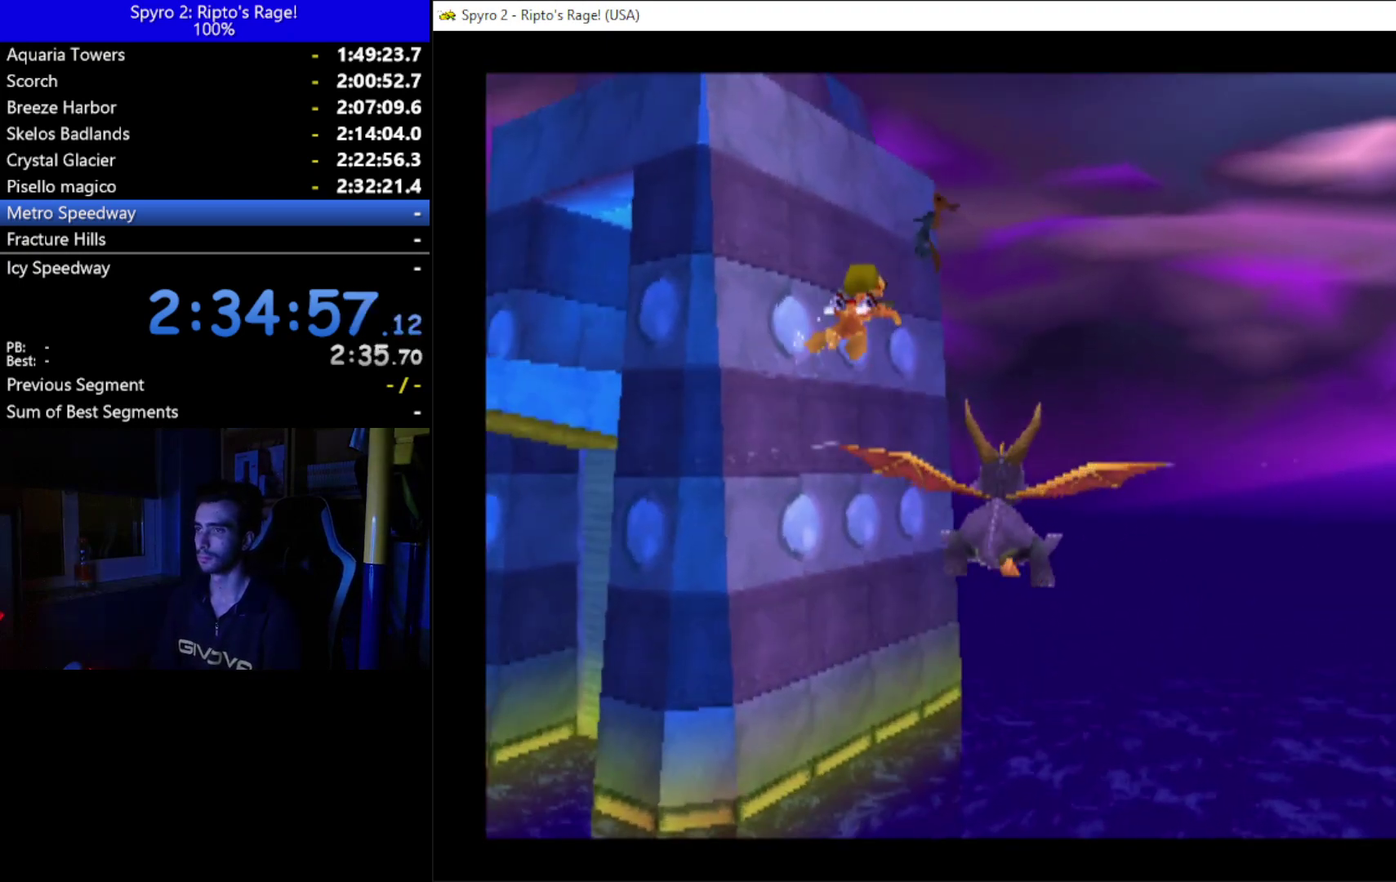
{"buttons": [], "left_stick": "center", "right_stick": "center", "events": [[167, "DPAD_DOWN", "up"]]}
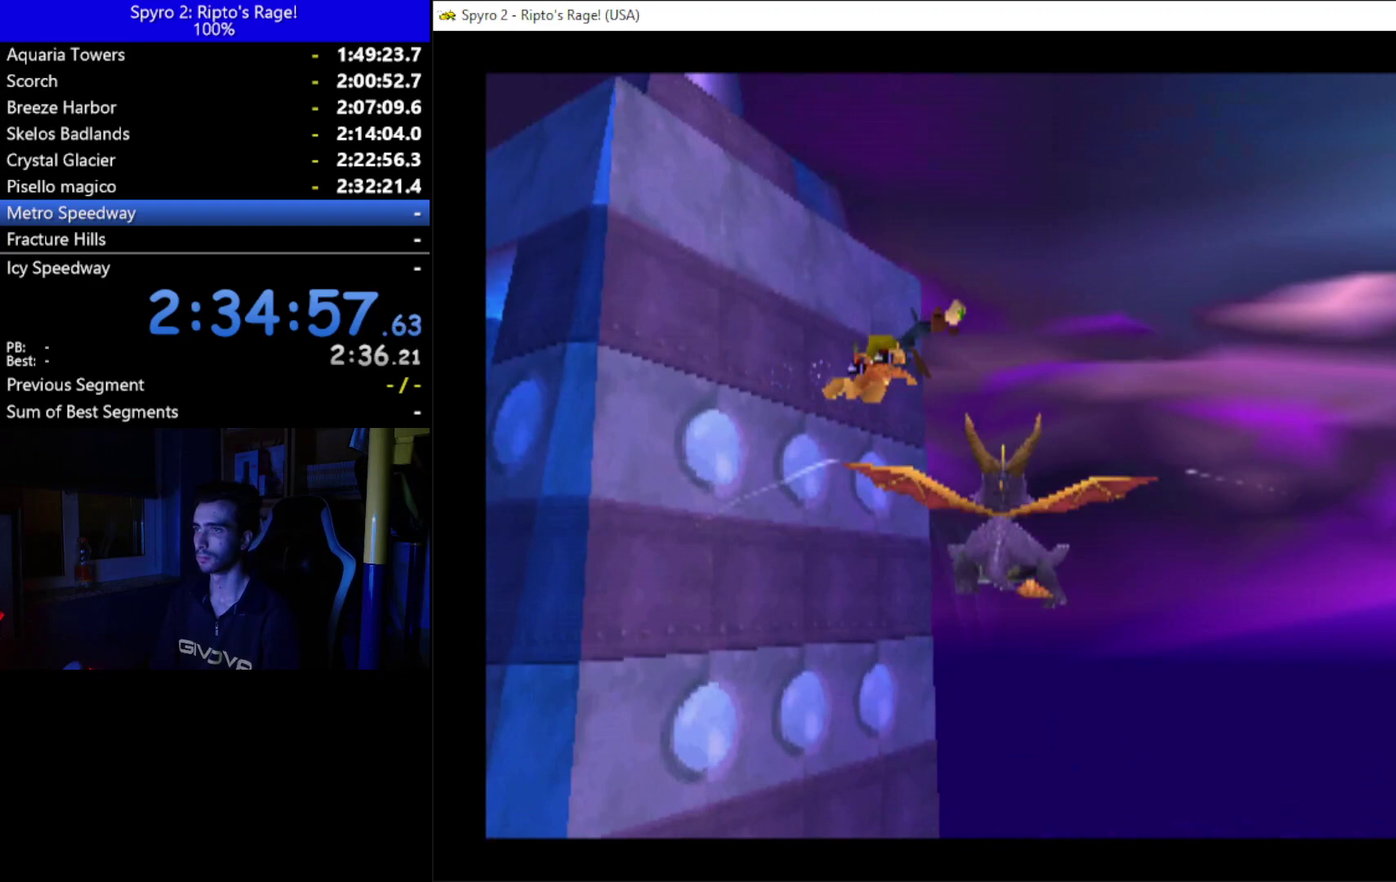
{"buttons": ["DPAD_RIGHT"], "left_stick": "center", "right_stick": "center", "events": [[67, "DPAD_DOWN", "down"], [200, "DPAD_DOWN", "up"], [467, "DPAD_RIGHT", "down"]]}
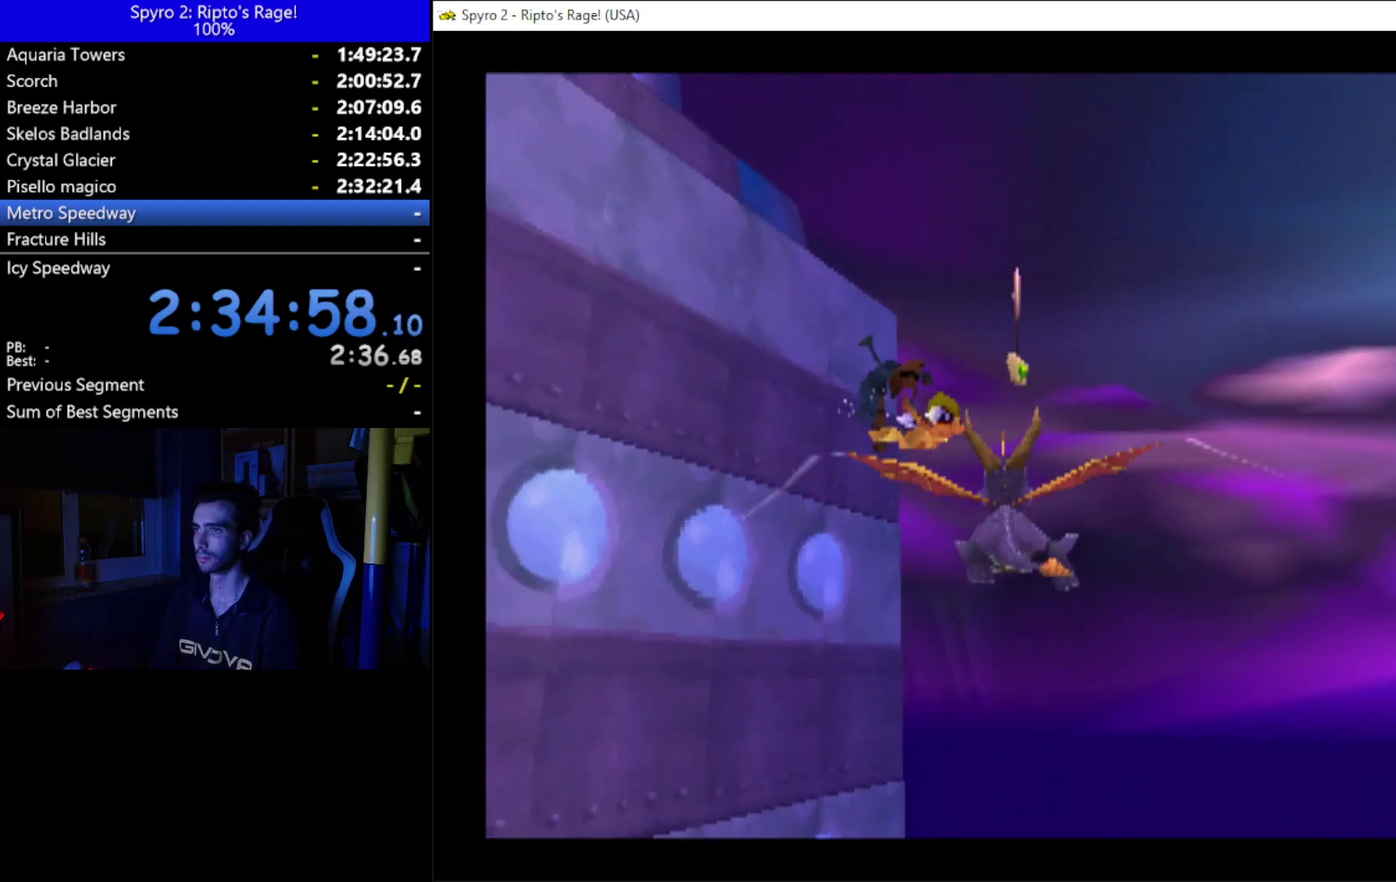
{"buttons": ["DPAD_LEFT"], "left_stick": "center", "right_stick": "center", "events": [[133, "DPAD_RIGHT", "up"], [367, "DPAD_DOWN", "down"], [433, "DPAD_LEFT", "down"], [467, "DPAD_DOWN", "up"]]}
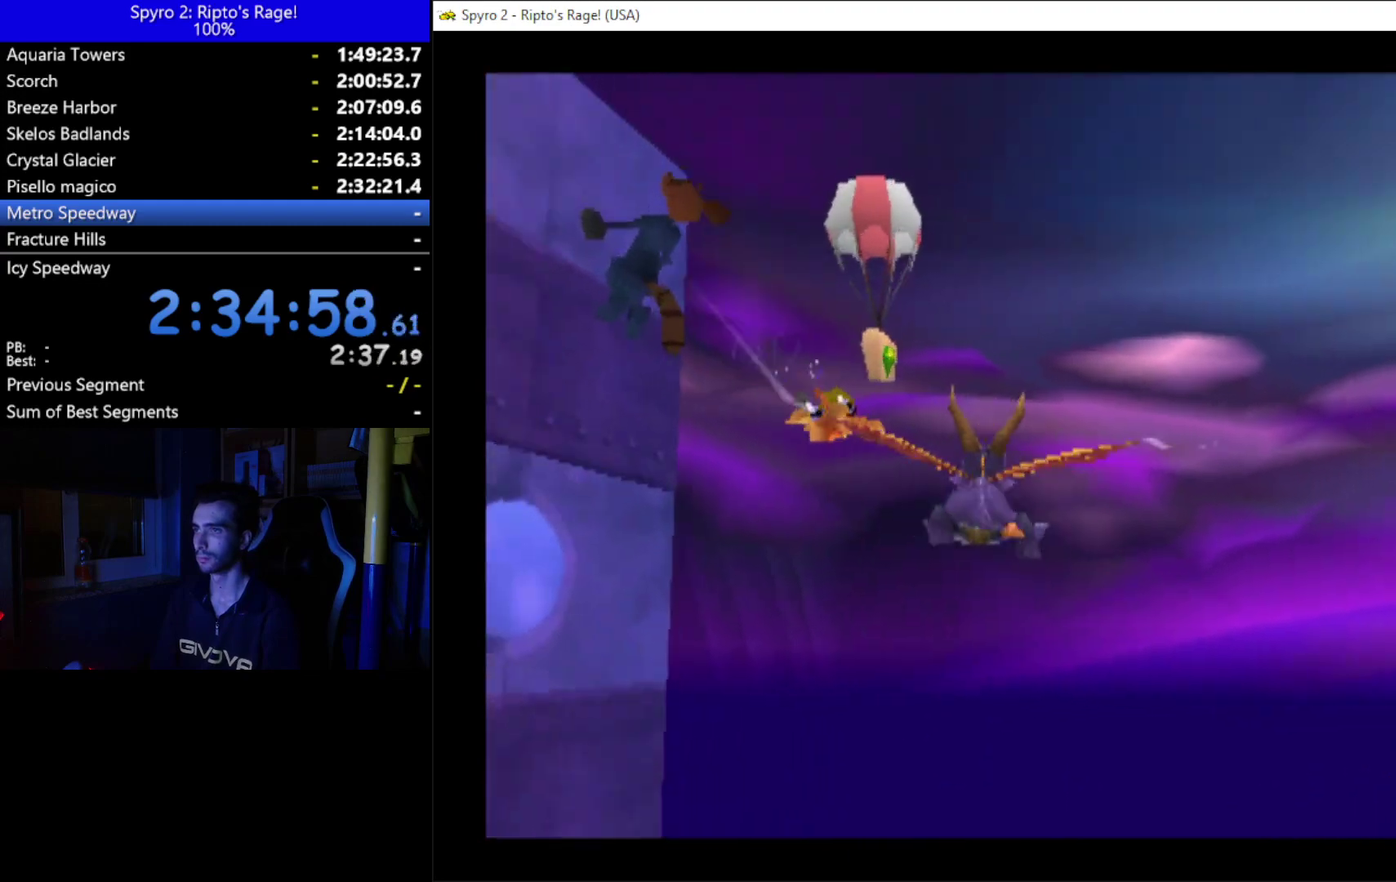
{"buttons": [], "left_stick": "center", "right_stick": "center", "events": [[100, "DPAD_LEFT", "up"], [300, "DPAD_LEFT", "down"], [500, "DPAD_LEFT", "up"]]}